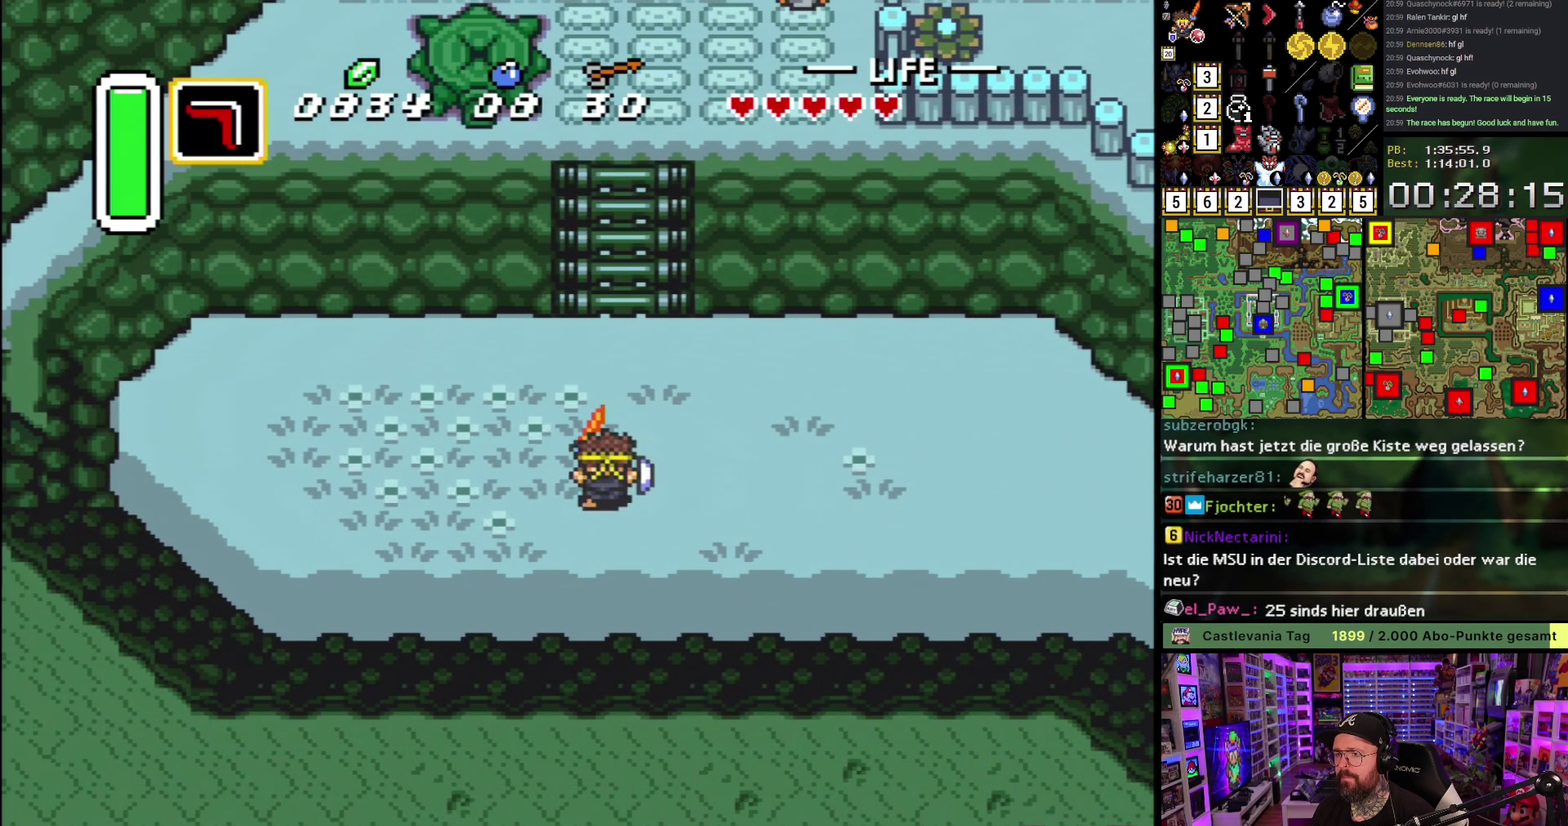
Gameplay with a controller (Nintendo layout); each line is a JSON object with the inputs held at the frame after it. "events" lists button and stick changes between this image and that frame as [ms after this image, input, new state], when the widget could be followed in between. Not read: L3 R3.
{"buttons": ["DPAD_UP"], "events": [[267, "A", "up"], [433, "DPAD_LEFT", "down"], [433, "DPAD_UP", "down"], [500, "DPAD_LEFT", "up"]]}
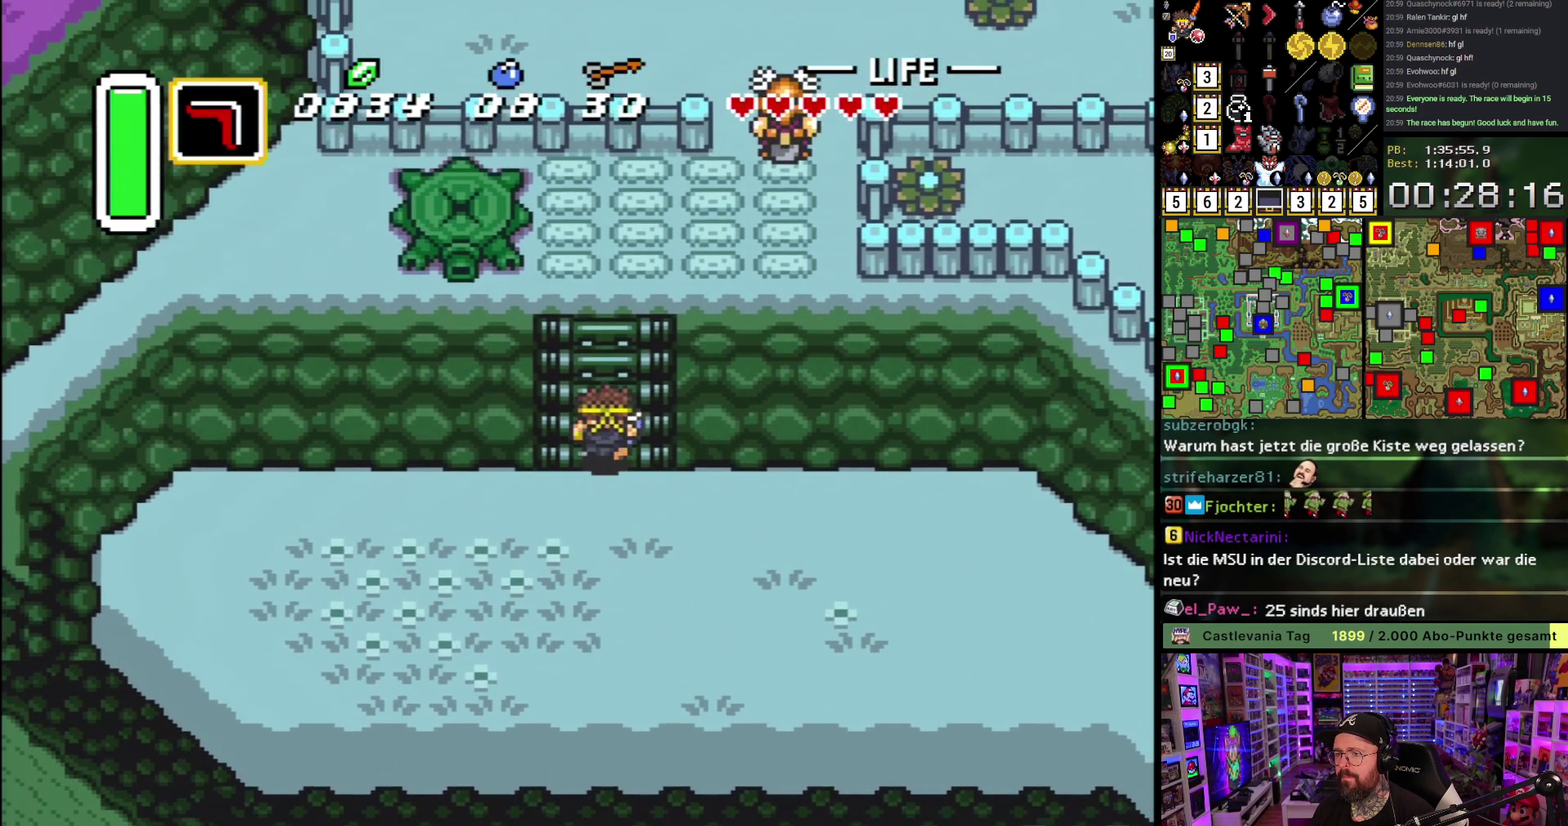
{"buttons": ["DPAD_UP"], "events": [[17, "DPAD_RIGHT", "down"], [83, "DPAD_RIGHT", "up"], [117, "DPAD_LEFT", "down"], [167, "DPAD_LEFT", "up"], [183, "DPAD_RIGHT", "down"], [267, "DPAD_RIGHT", "up"], [333, "DPAD_RIGHT", "down"], [383, "DPAD_RIGHT", "up"]]}
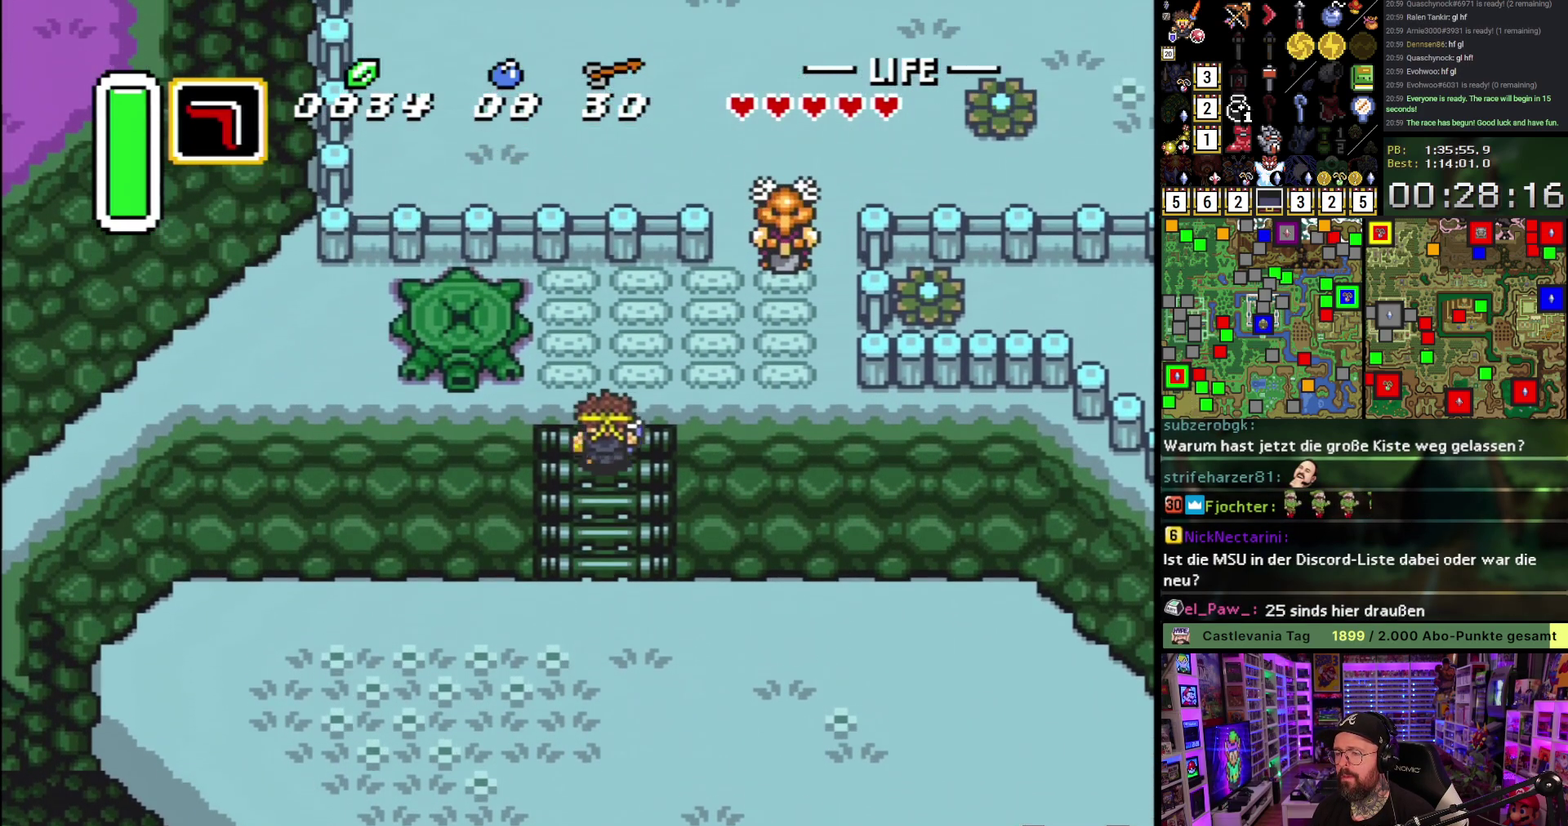
{"buttons": ["DPAD_UP", "DPAD_RIGHT"], "events": [[233, "DPAD_RIGHT", "down"], [333, "DPAD_UP", "up"], [400, "DPAD_UP", "down"]]}
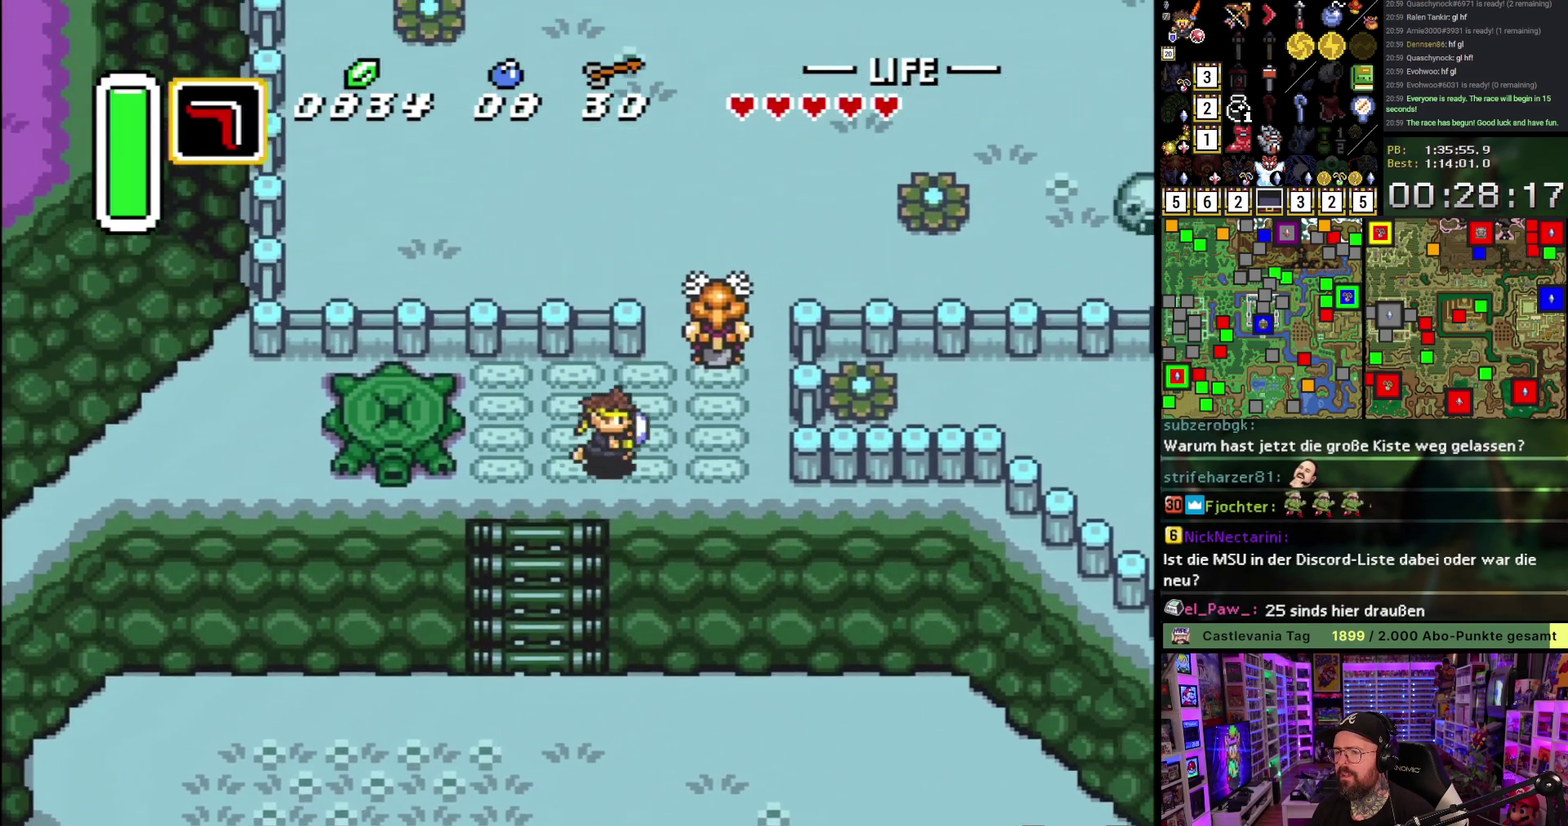
{"buttons": [], "events": [[17, "DPAD_UP", "up"], [100, "DPAD_UP", "down"], [300, "DPAD_RIGHT", "up"], [333, "A", "down"], [383, "DPAD_UP", "up"], [417, "A", "up"]]}
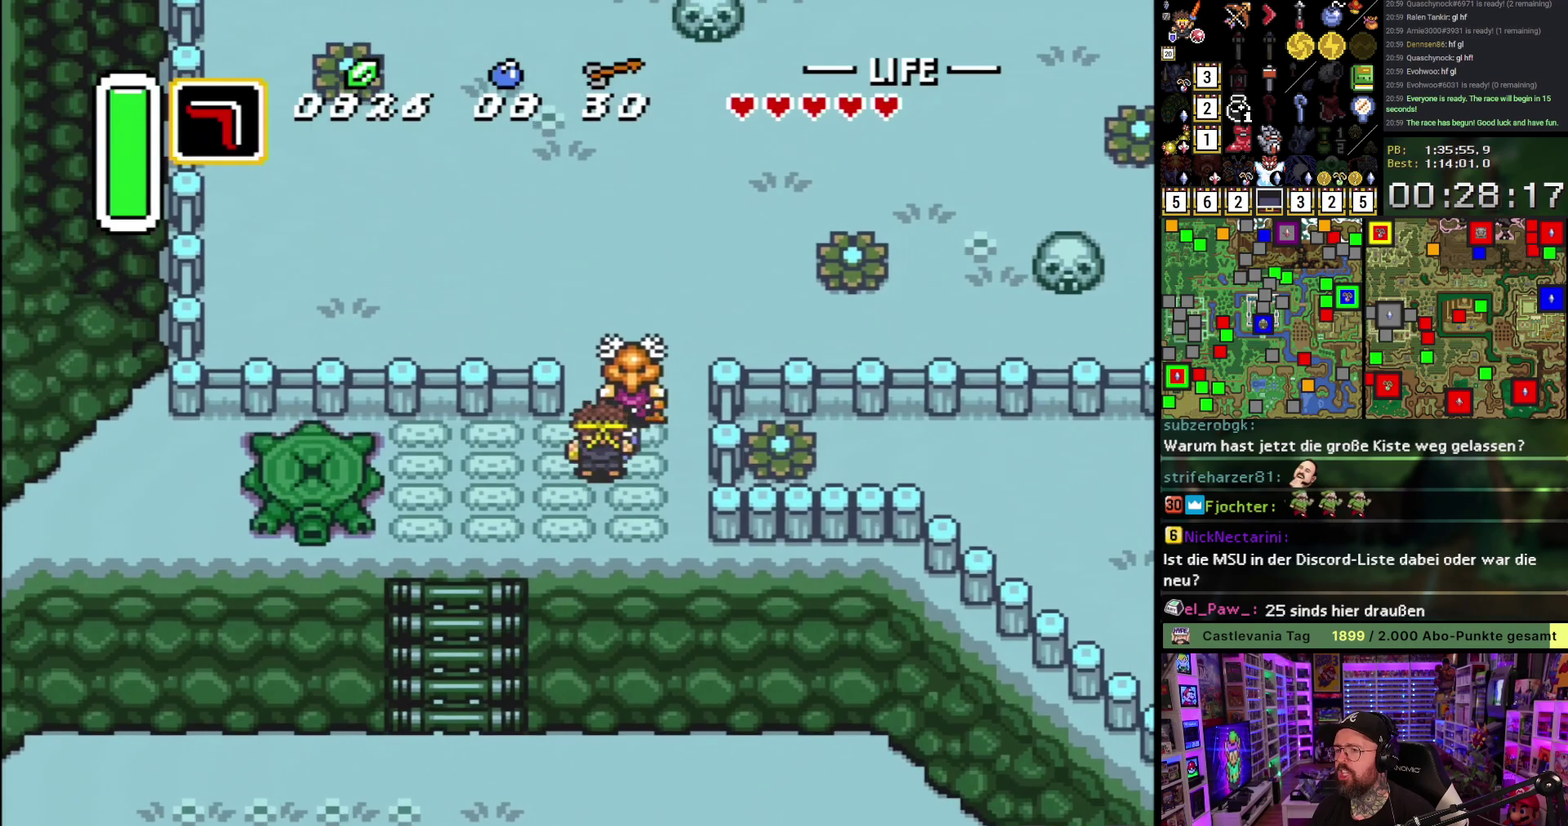
{"buttons": ["DPAD_UP"], "events": [[17, "DPAD_RIGHT", "down"], [283, "DPAD_UP", "down"], [300, "DPAD_RIGHT", "up"]]}
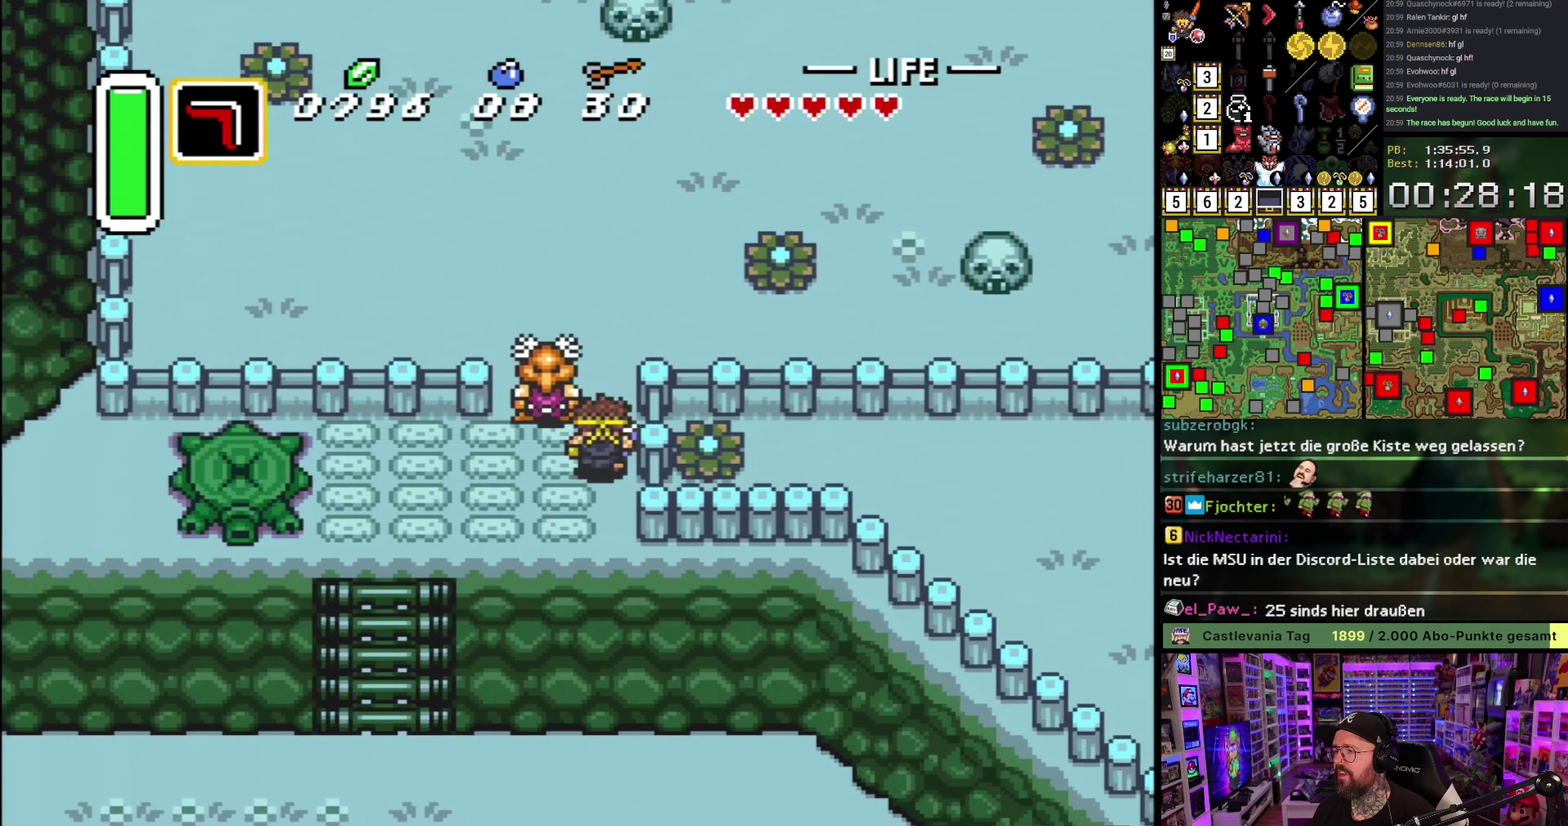
{"buttons": ["DPAD_LEFT"], "events": [[467, "DPAD_LEFT", "down"], [467, "DPAD_UP", "up"]]}
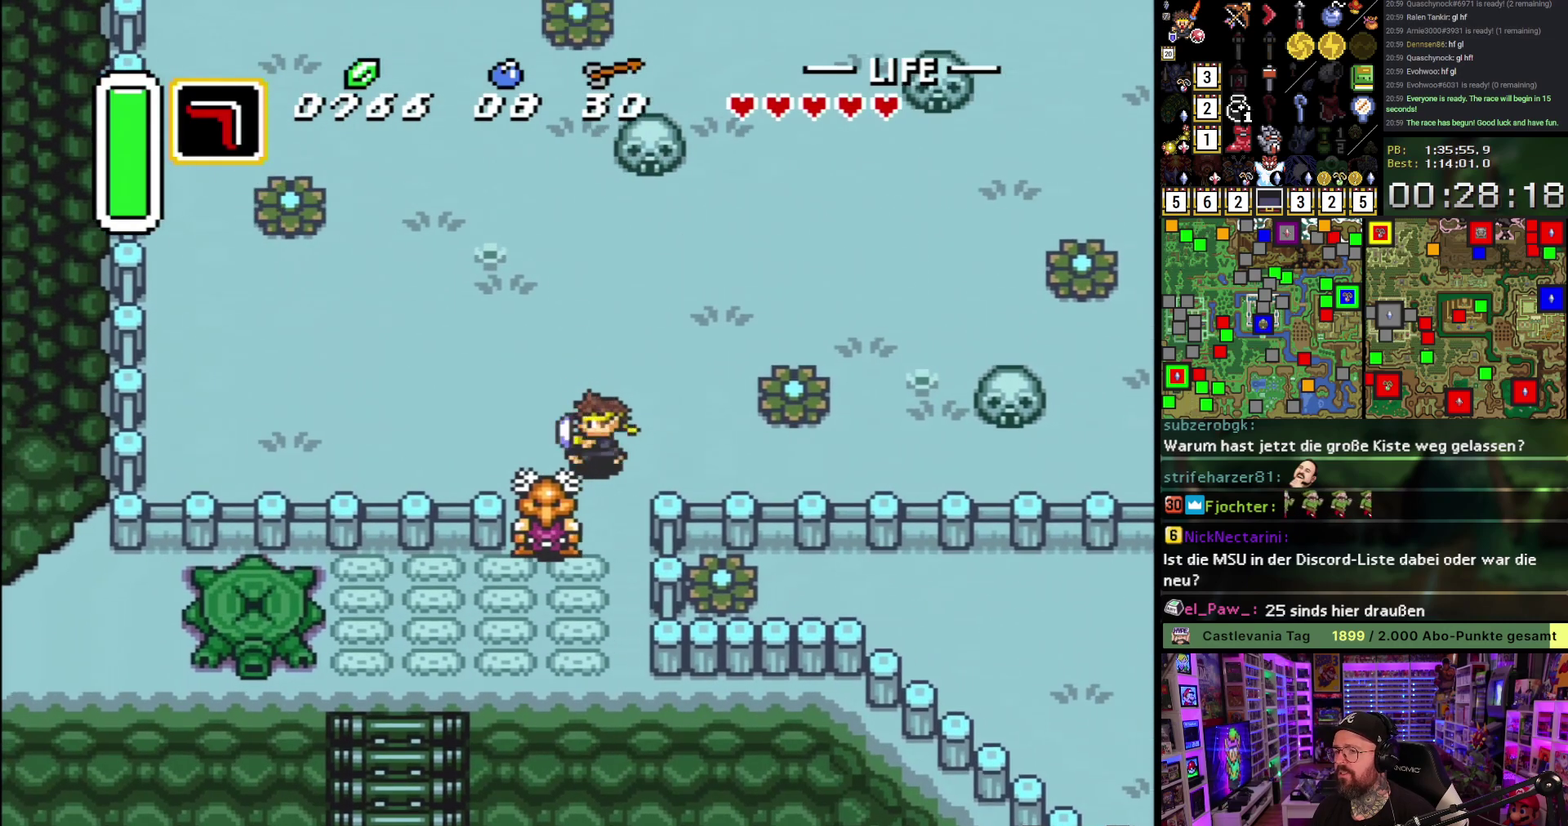
{"buttons": ["DPAD_UP", "DPAD_LEFT"], "events": [[17, "Y", "down"], [83, "Y", "up"], [117, "DPAD_LEFT", "up"], [150, "Y", "down"], [233, "Y", "up"], [267, "DPAD_LEFT", "down"], [317, "Y", "down"], [400, "Y", "up"], [483, "DPAD_UP", "down"]]}
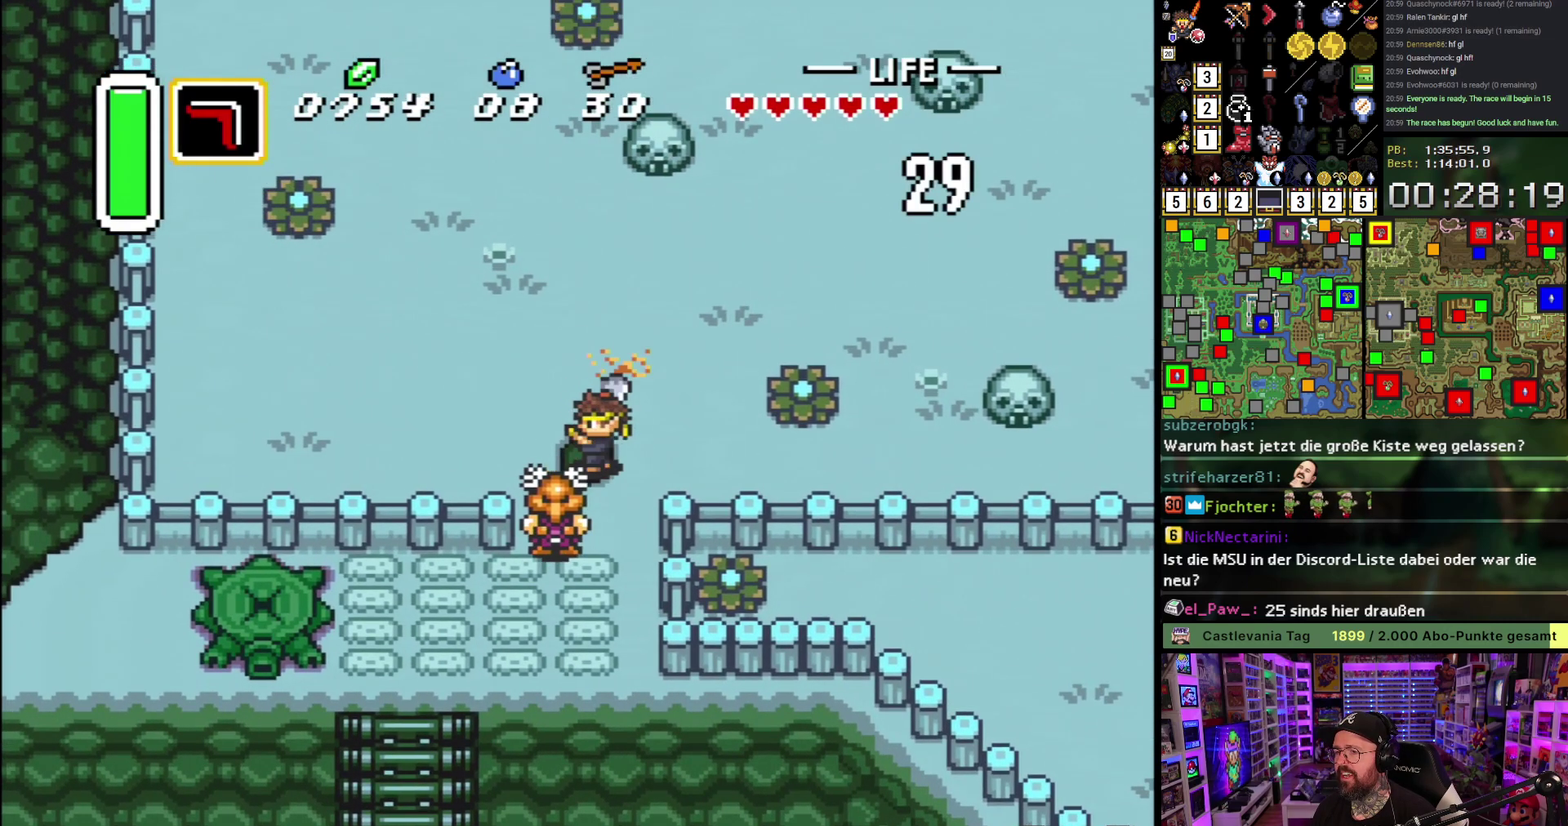
{"buttons": ["DPAD_UP", "DPAD_LEFT"], "events": [[383, "Y", "down"], [467, "Y", "up"]]}
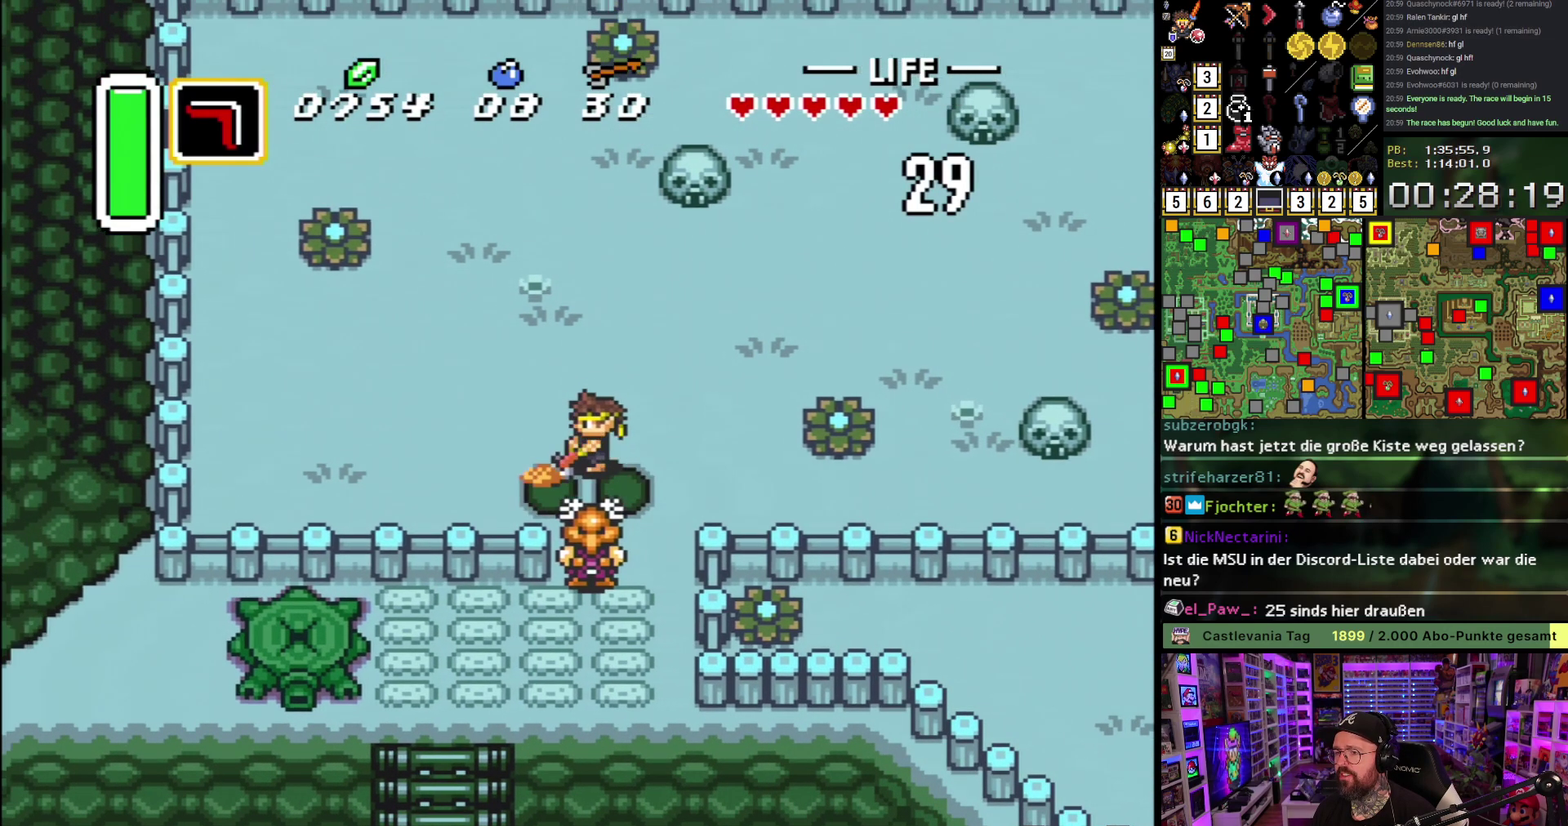
{"buttons": ["DPAD_UP", "DPAD_LEFT"], "events": [[17, "Y", "down"], [133, "Y", "up"]]}
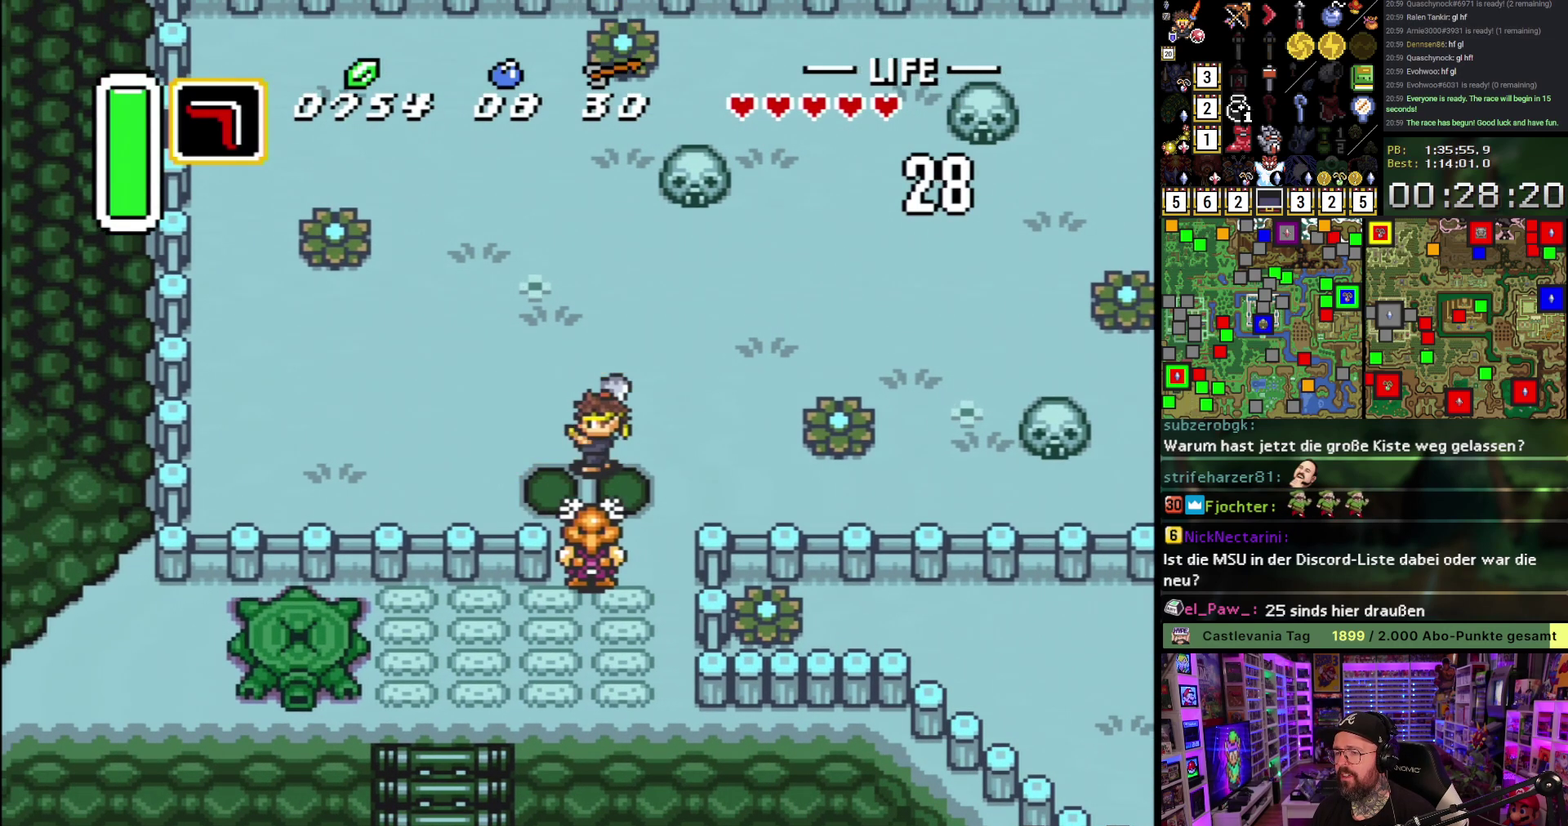
{"buttons": ["Y", "DPAD_LEFT"], "events": [[183, "Y", "down"], [267, "Y", "up"], [333, "Y", "down"], [383, "DPAD_UP", "up"], [433, "Y", "up"], [500, "Y", "down"]]}
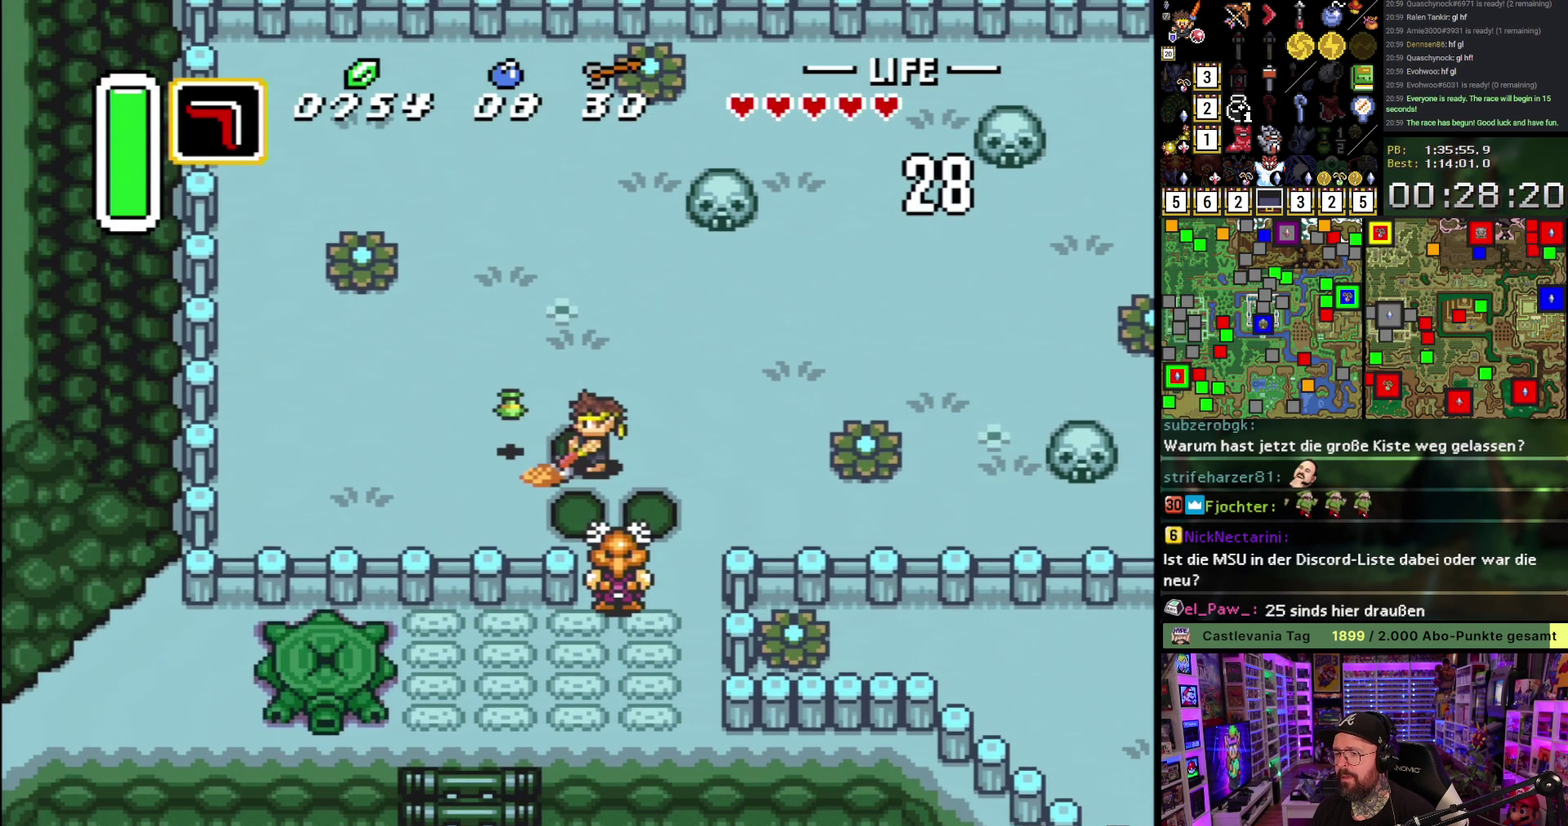
{"buttons": ["Y", "DPAD_LEFT"], "events": [[100, "Y", "up"], [500, "Y", "down"]]}
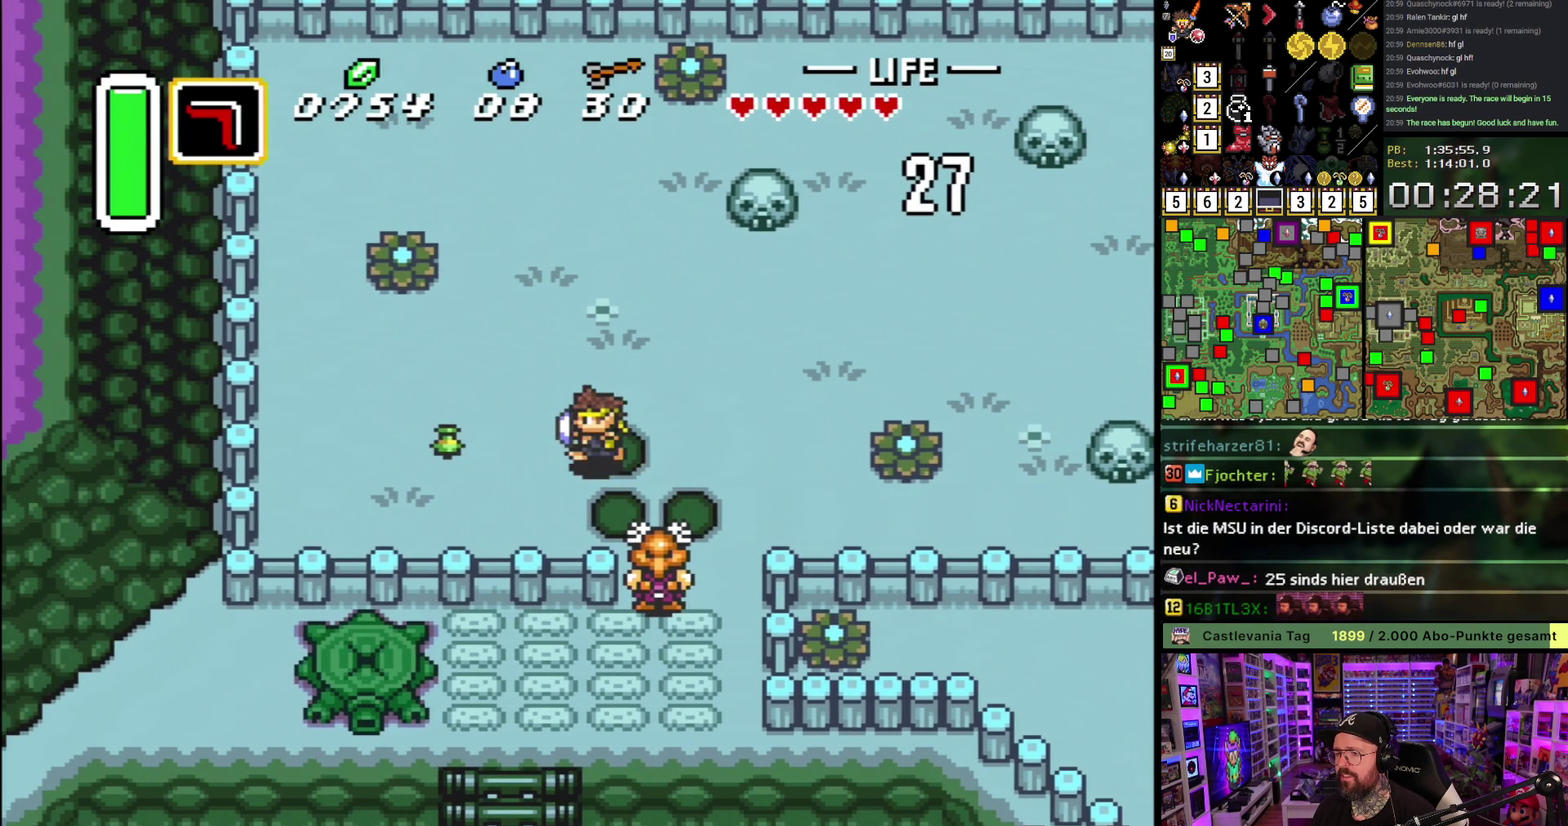
{"buttons": ["DPAD_DOWN", "DPAD_LEFT"], "events": [[100, "Y", "up"], [117, "DPAD_DOWN", "down"], [150, "Y", "down"], [267, "Y", "up"]]}
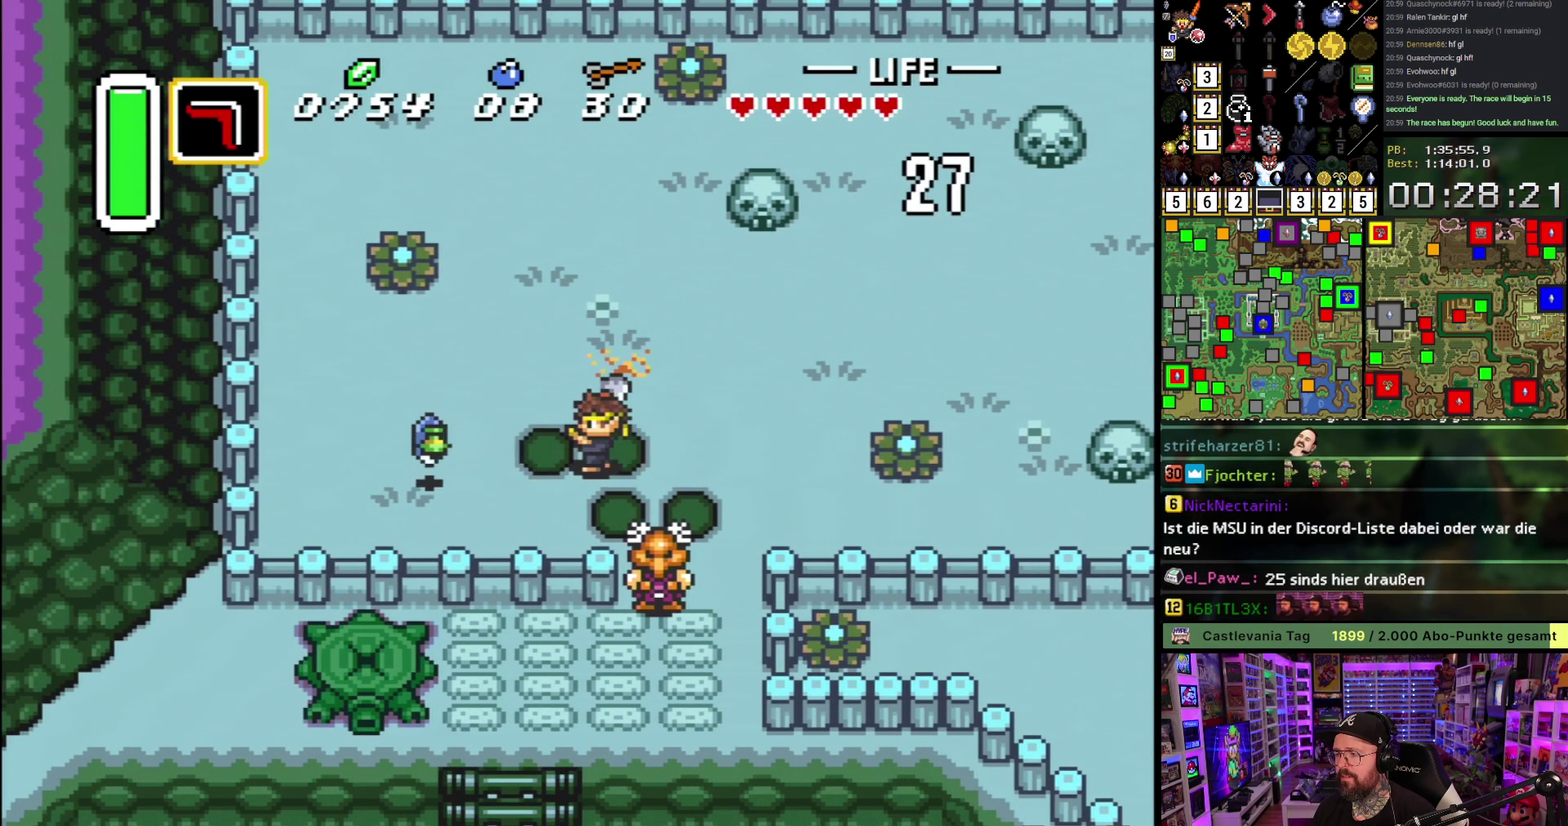
{"buttons": ["Y", "DPAD_DOWN", "DPAD_LEFT"], "events": [[300, "Y", "down"], [400, "Y", "up"], [467, "Y", "down"]]}
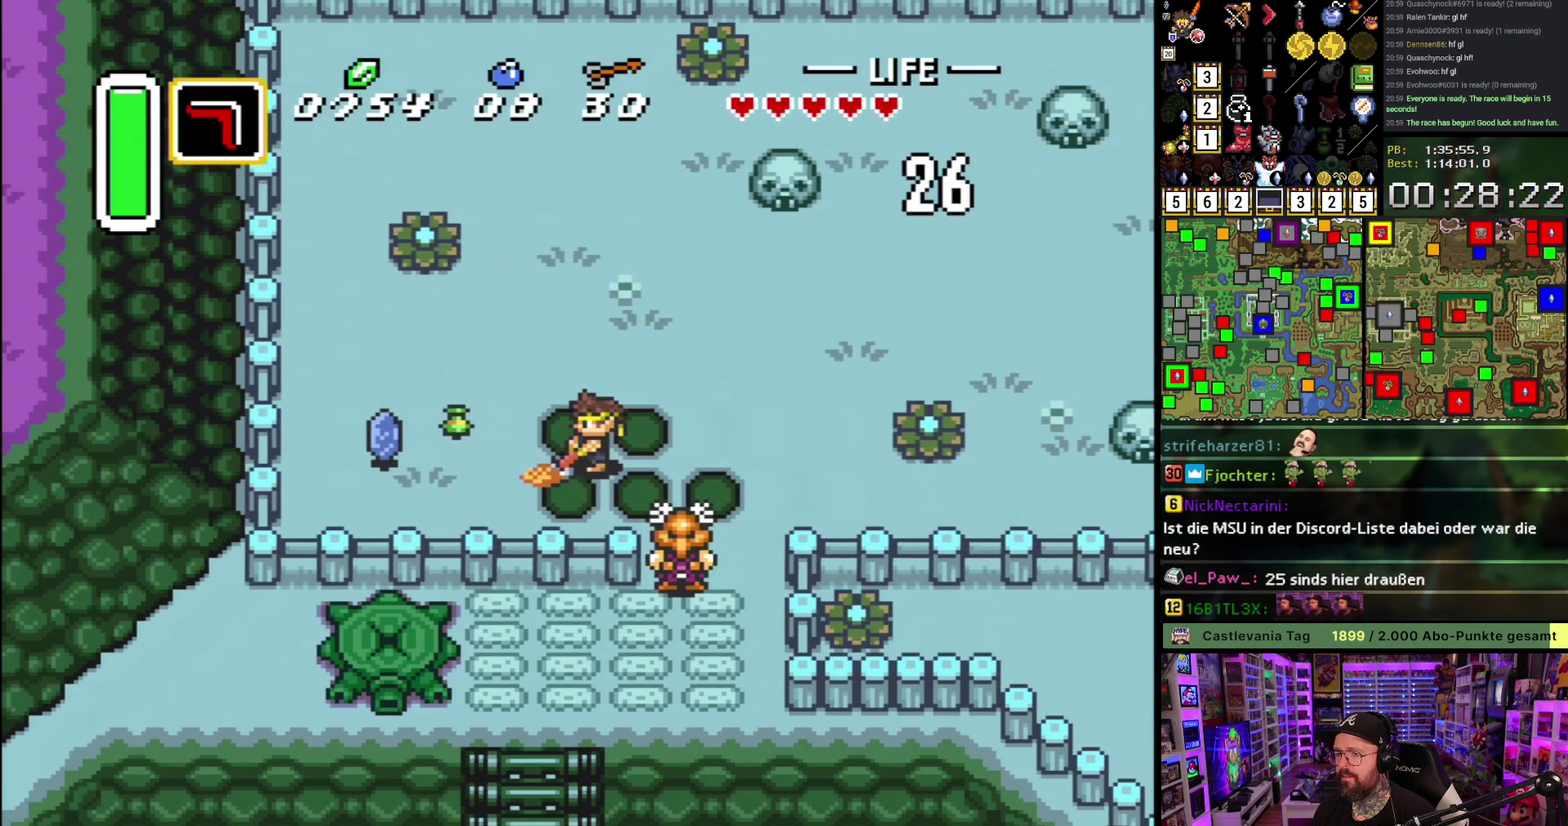
{"buttons": ["DPAD_LEFT"], "events": [[17, "DPAD_DOWN", "up"], [117, "Y", "up"]]}
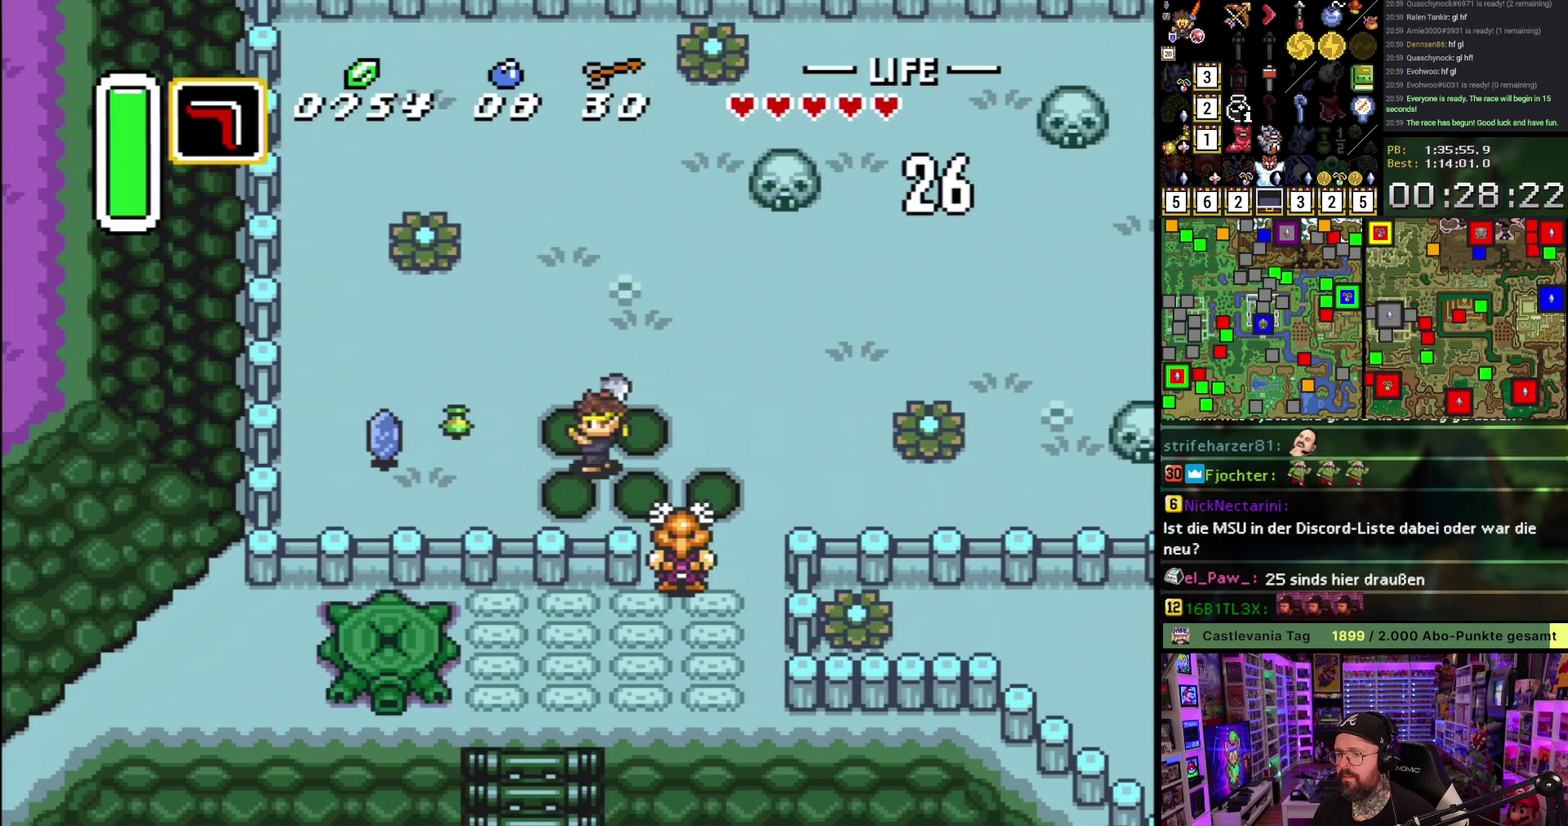
{"buttons": ["DPAD_UP", "DPAD_LEFT"], "events": [[183, "Y", "down"], [250, "DPAD_UP", "down"], [267, "Y", "up"], [333, "Y", "down"], [450, "Y", "up"]]}
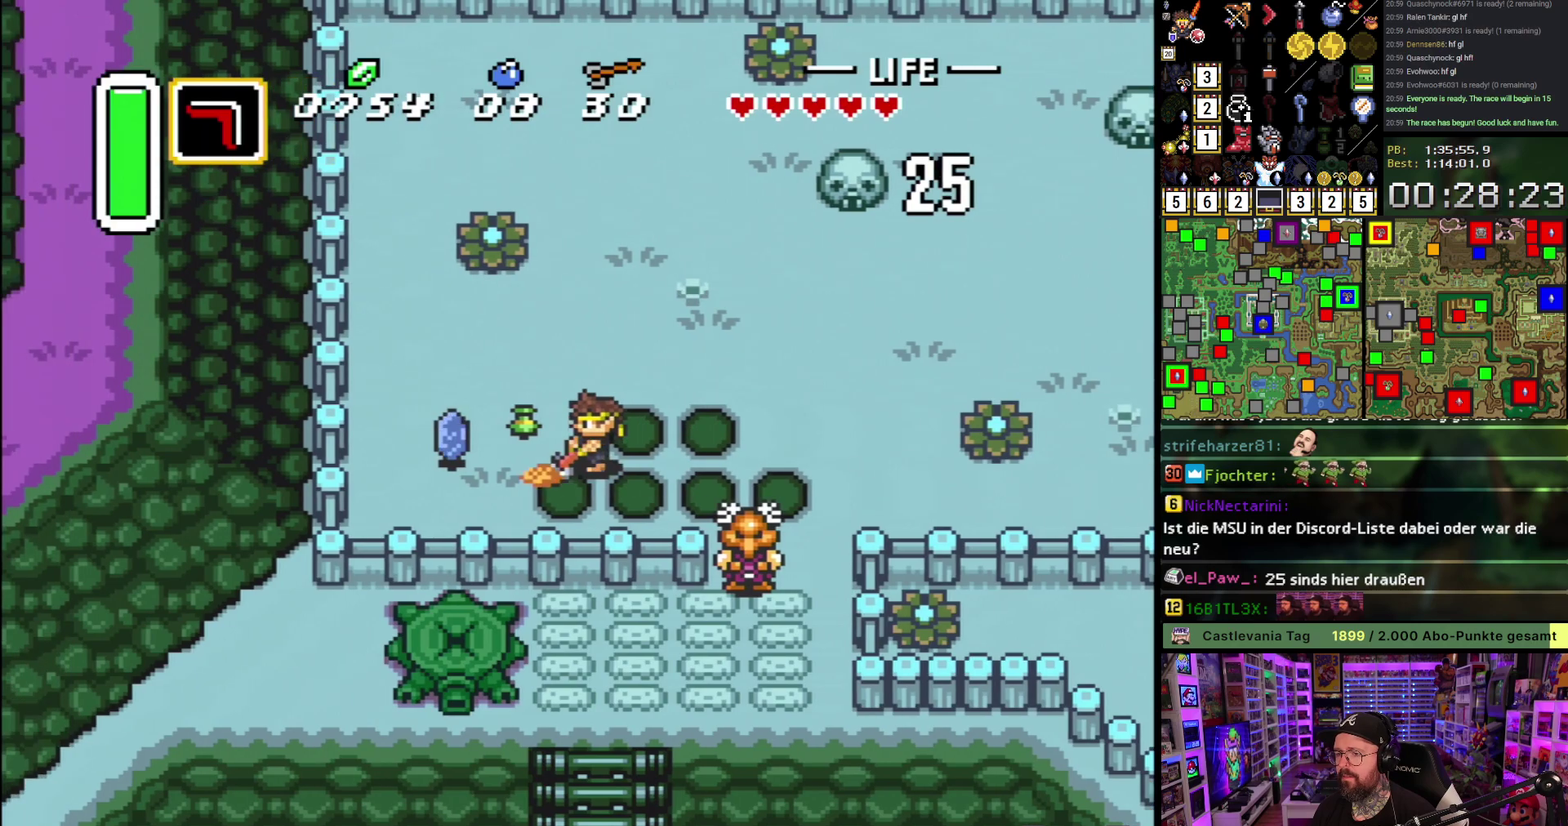
{"buttons": ["DPAD_UP", "DPAD_LEFT"], "events": []}
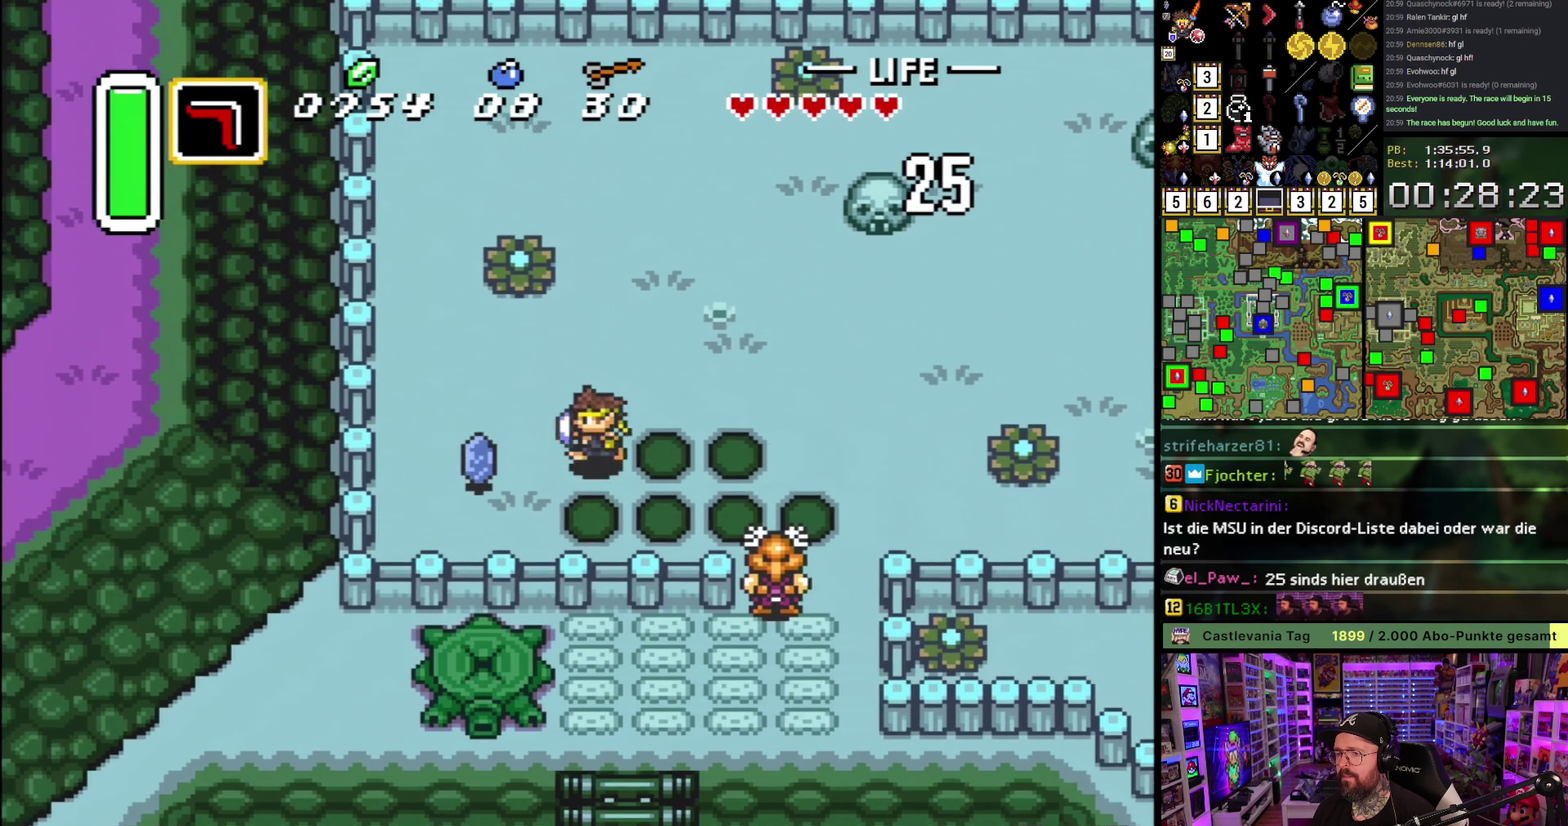
{"buttons": ["DPAD_LEFT"], "events": [[17, "Y", "down"], [100, "Y", "up"], [133, "DPAD_UP", "up"], [150, "Y", "down"], [267, "Y", "up"], [317, "Y", "down"], [433, "Y", "up"]]}
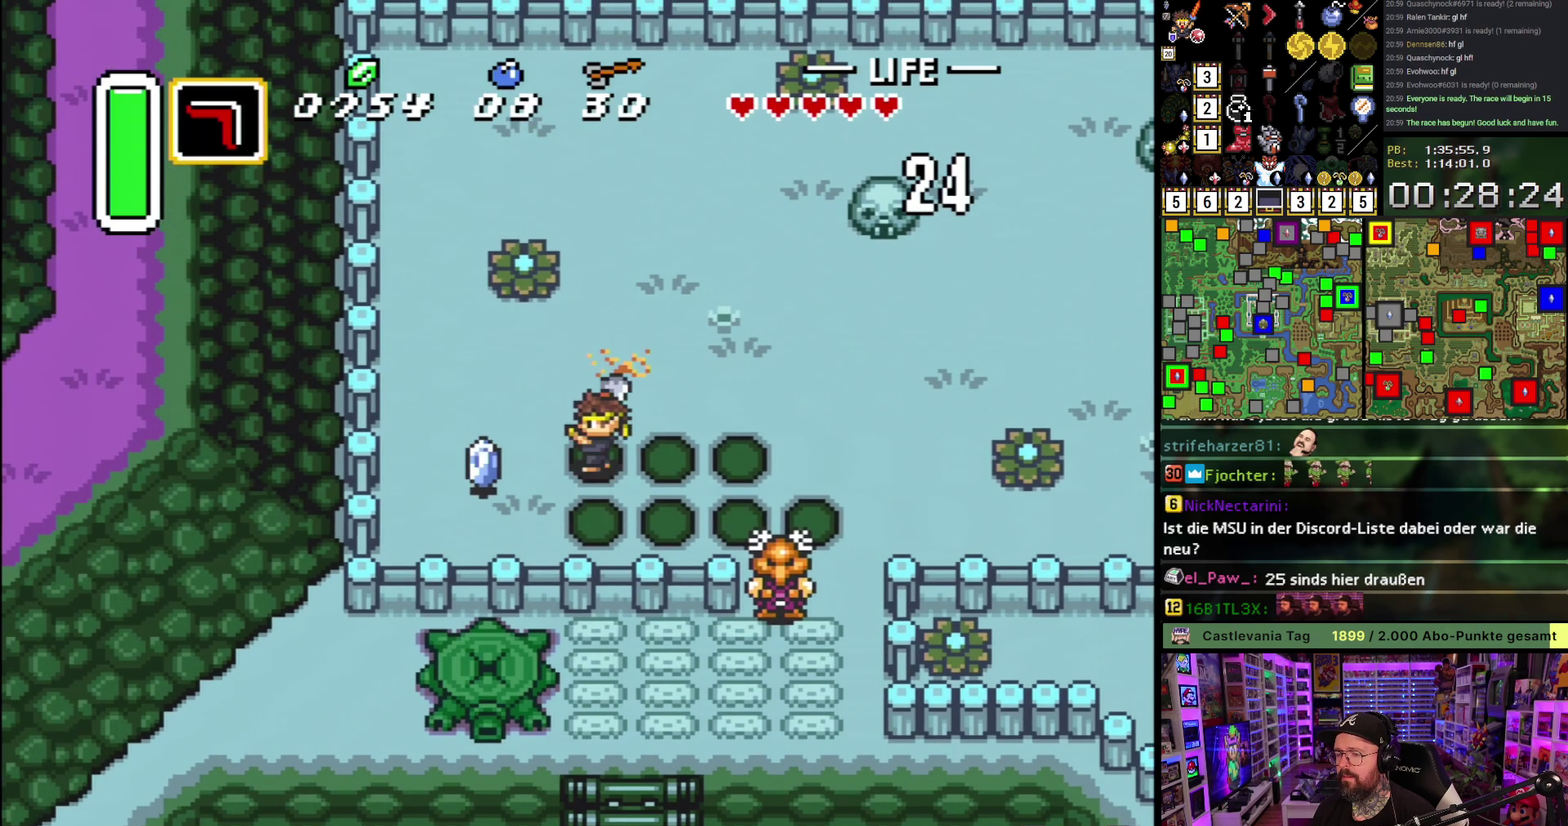
{"buttons": ["Y", "DPAD_DOWN", "DPAD_LEFT"], "events": [[300, "Y", "down"], [400, "Y", "up"], [417, "DPAD_DOWN", "down"], [450, "Y", "down"]]}
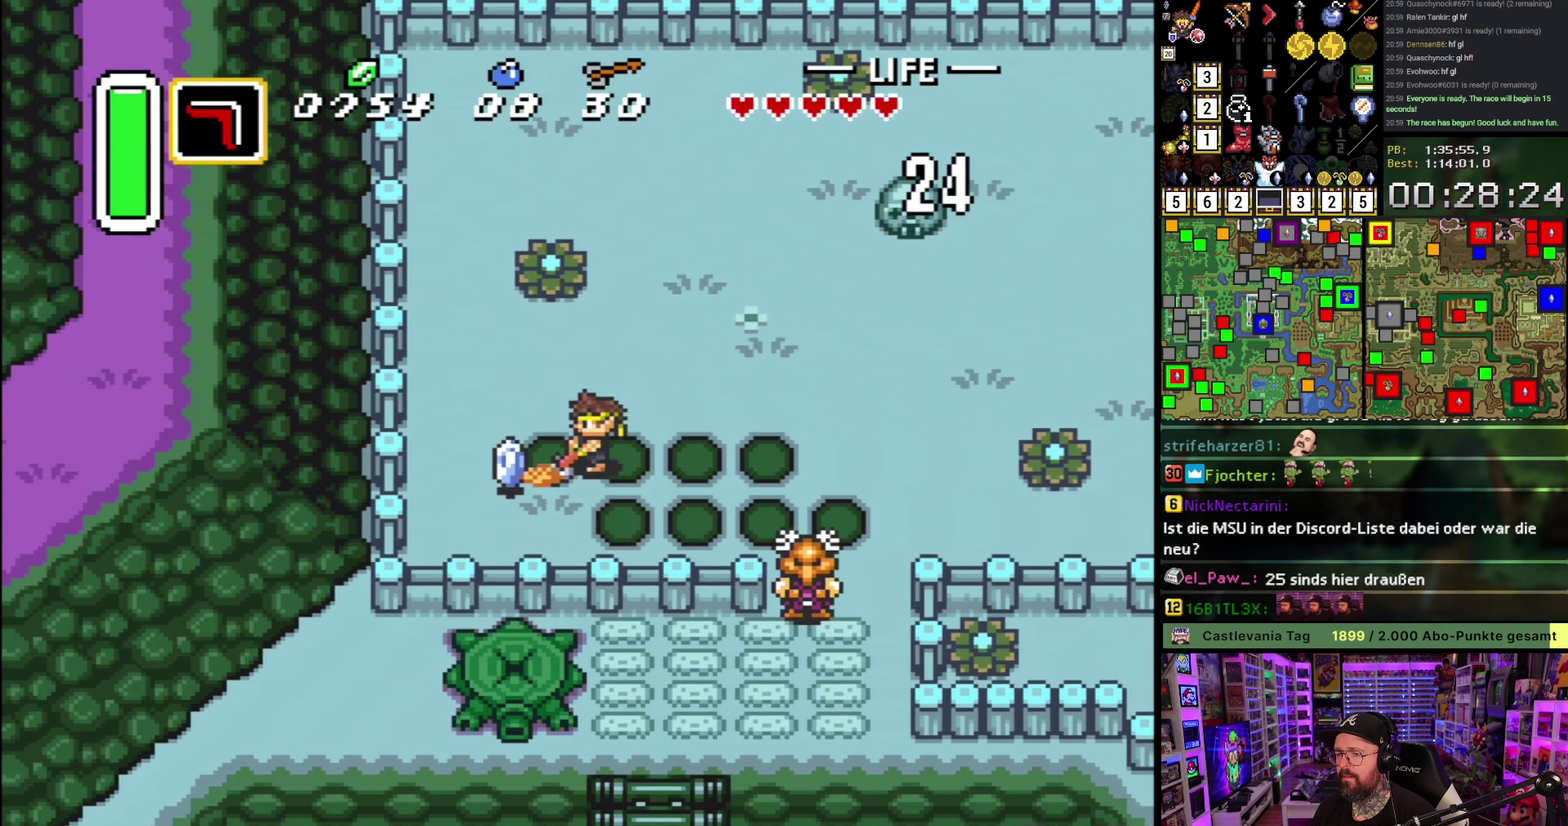
{"buttons": ["DPAD_DOWN", "DPAD_LEFT"], "events": [[67, "Y", "up"]]}
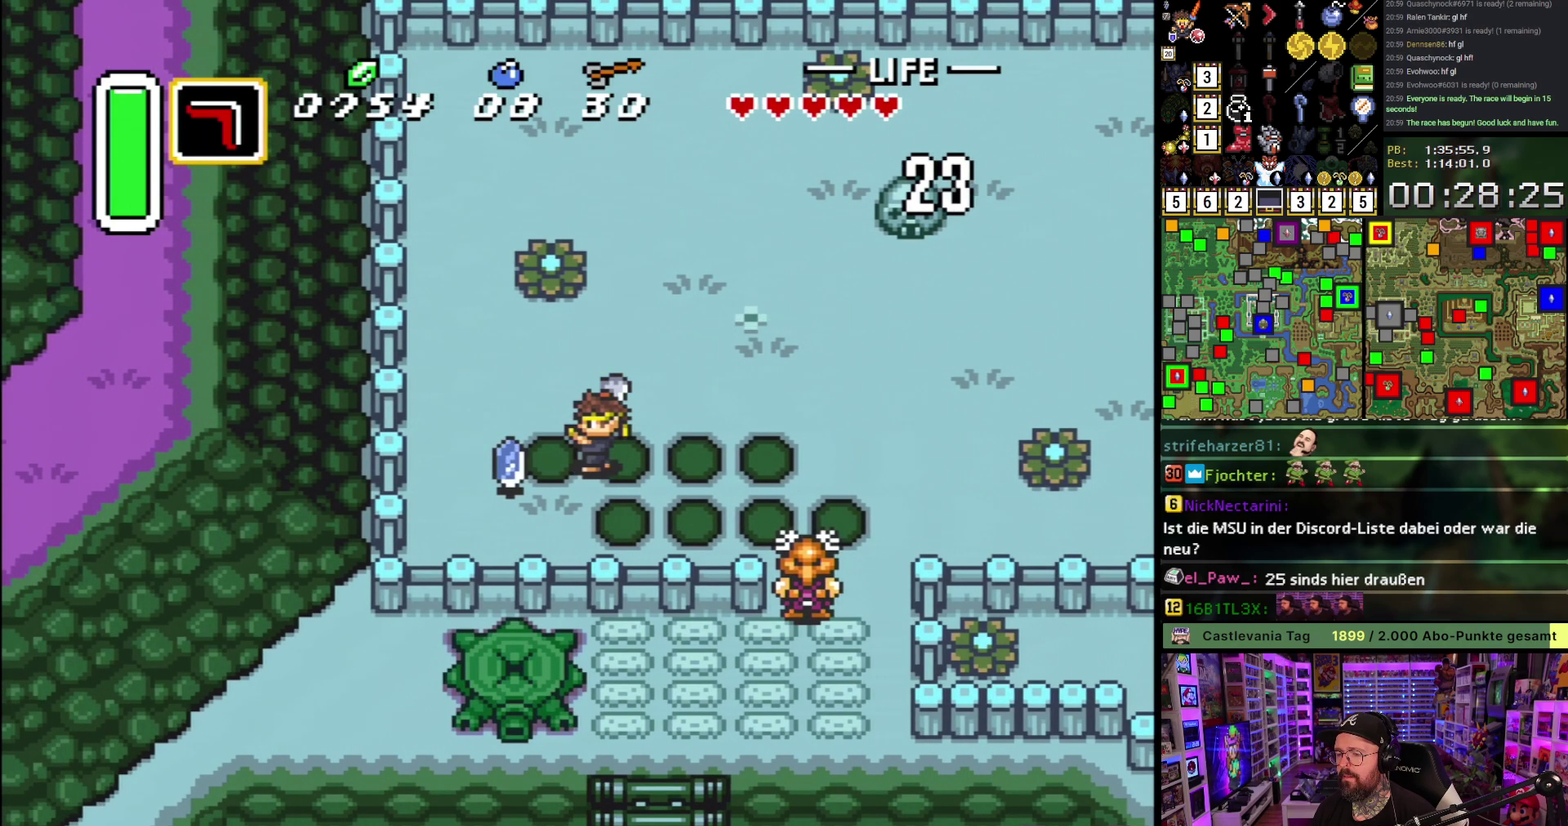
{"buttons": ["Y", "DPAD_LEFT"], "events": [[167, "Y", "down"], [267, "Y", "up"], [317, "Y", "down"], [383, "DPAD_DOWN", "up"], [433, "Y", "up"], [483, "Y", "down"]]}
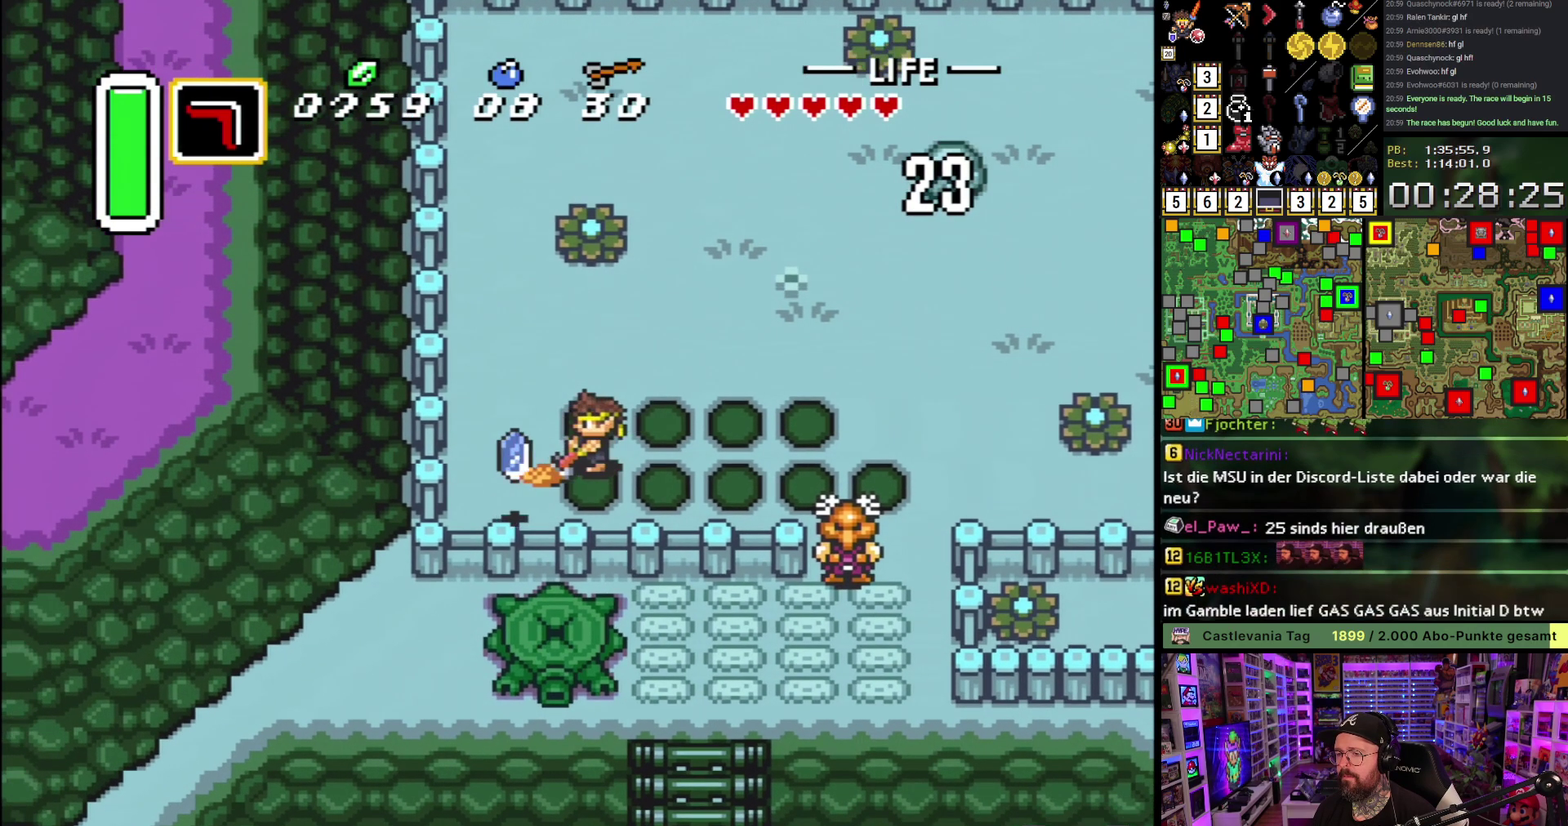
{"buttons": ["DPAD_LEFT"], "events": [[83, "Y", "up"], [417, "Y", "down"], [500, "Y", "up"]]}
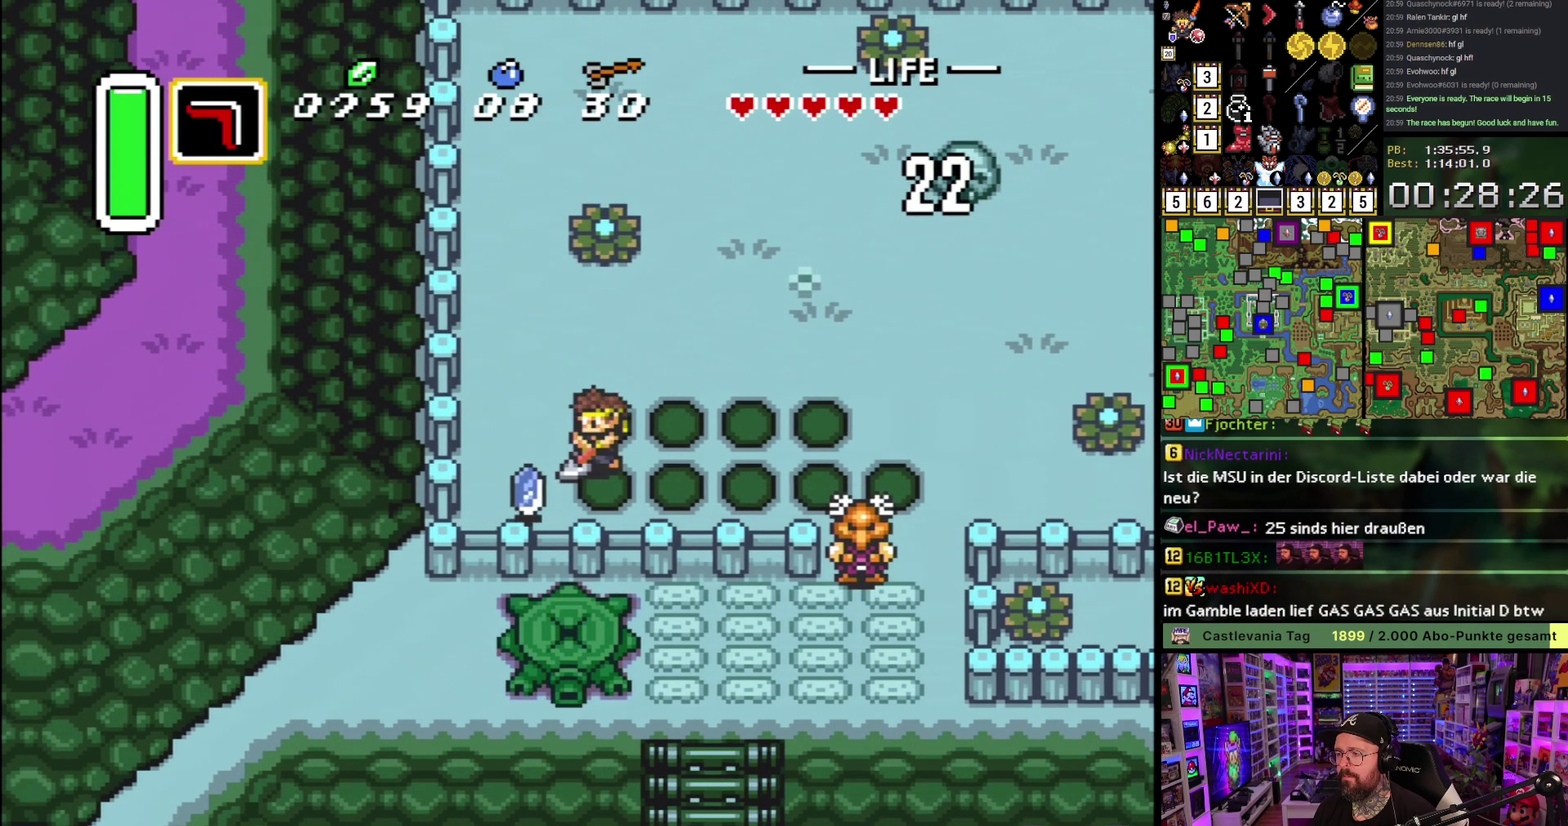
{"buttons": ["DPAD_UP", "DPAD_LEFT"], "events": [[83, "Y", "down"], [100, "DPAD_UP", "down"], [350, "Y", "up"]]}
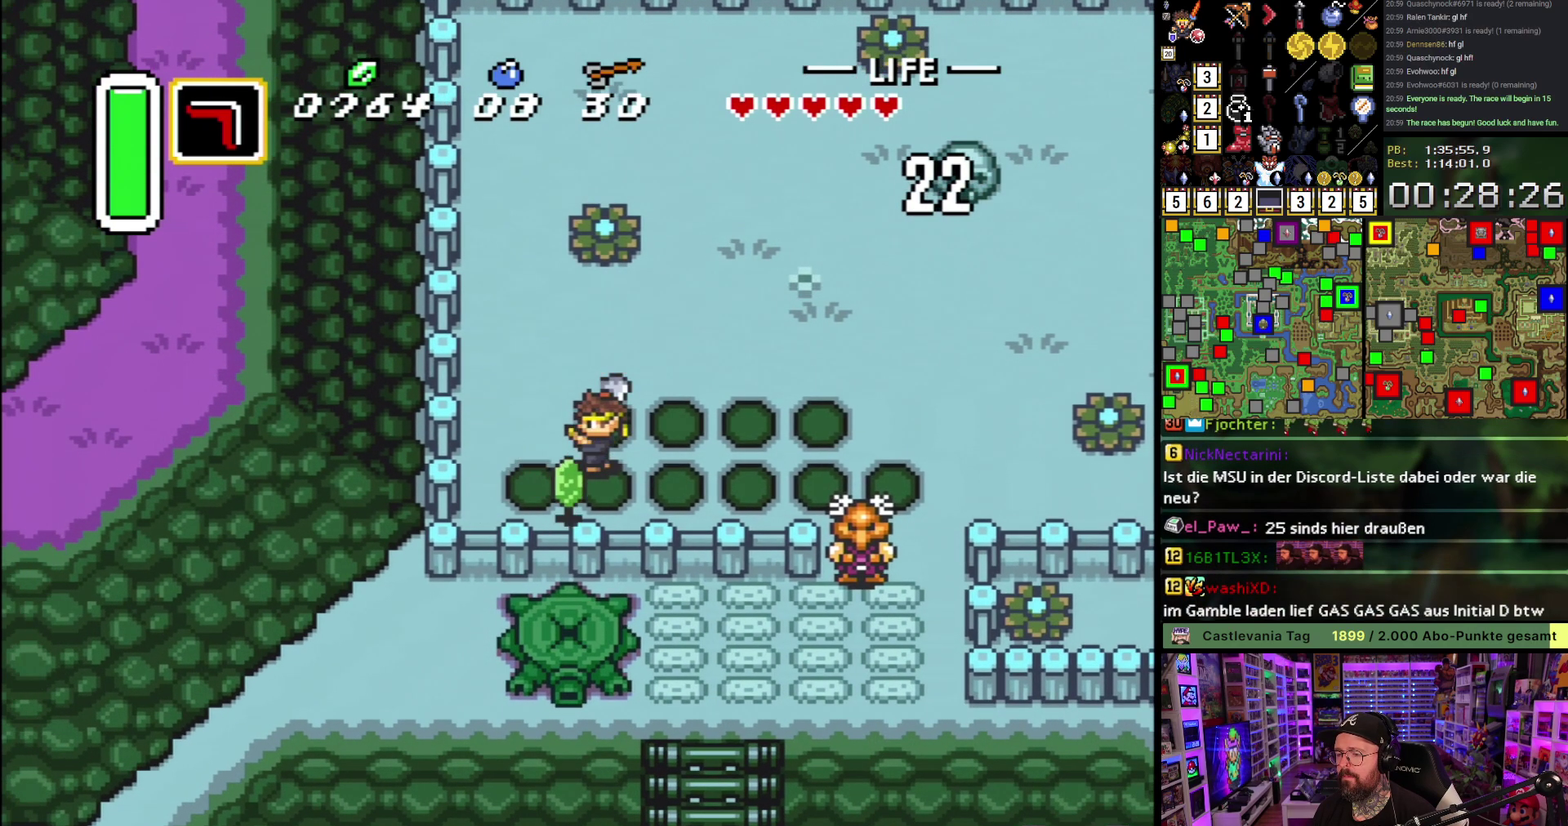
{"buttons": ["Y", "DPAD_LEFT"], "events": [[283, "Y", "down"], [400, "Y", "up"], [450, "Y", "down"], [500, "DPAD_UP", "up"]]}
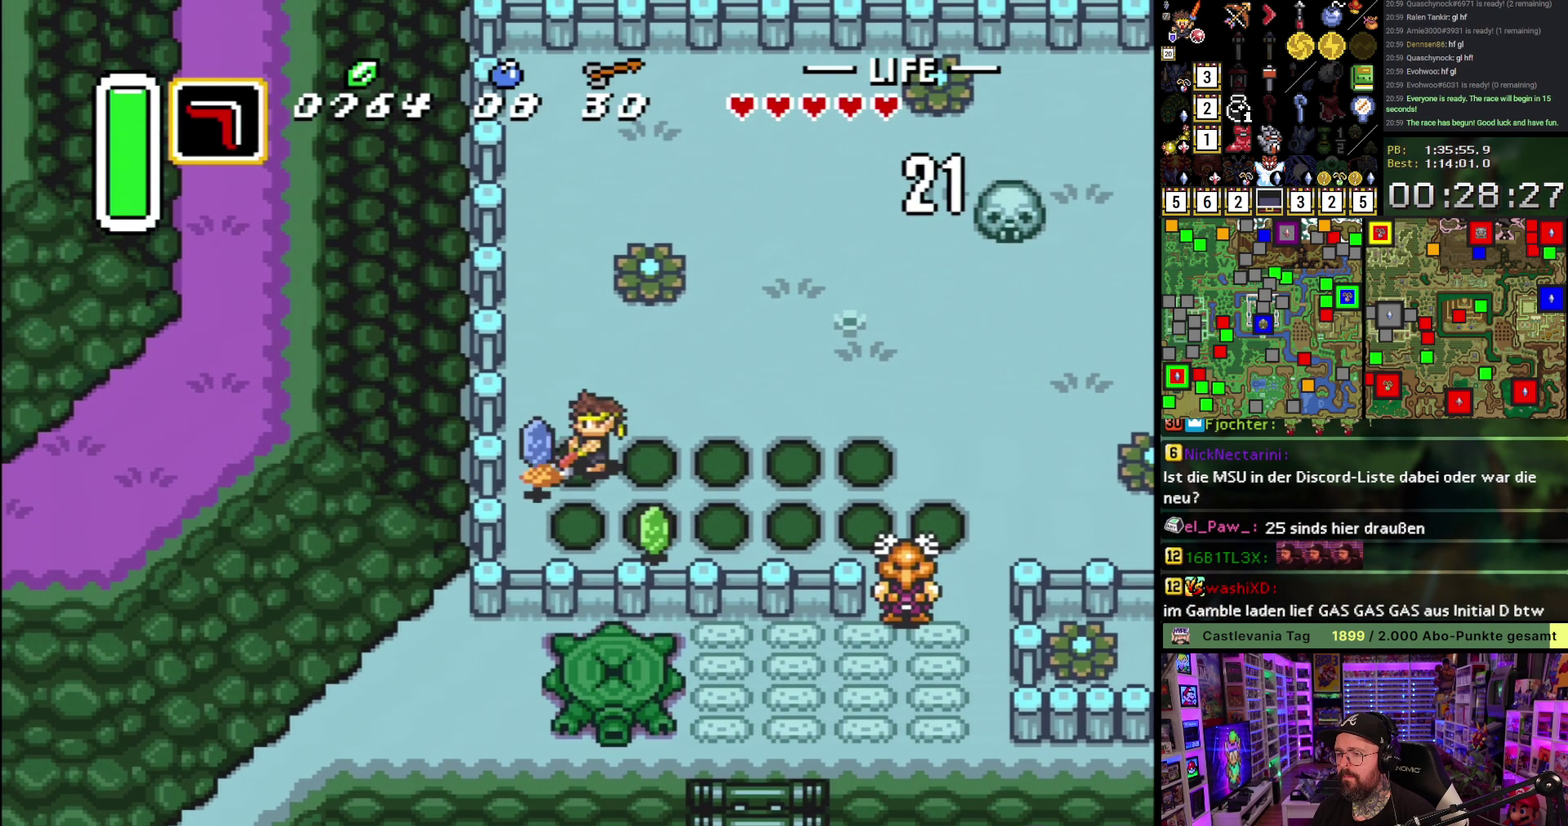
{"buttons": ["DPAD_RIGHT"], "events": [[17, "DPAD_LEFT", "up"], [50, "Y", "up"], [133, "Y", "down"], [250, "Y", "up"], [367, "DPAD_RIGHT", "down"]]}
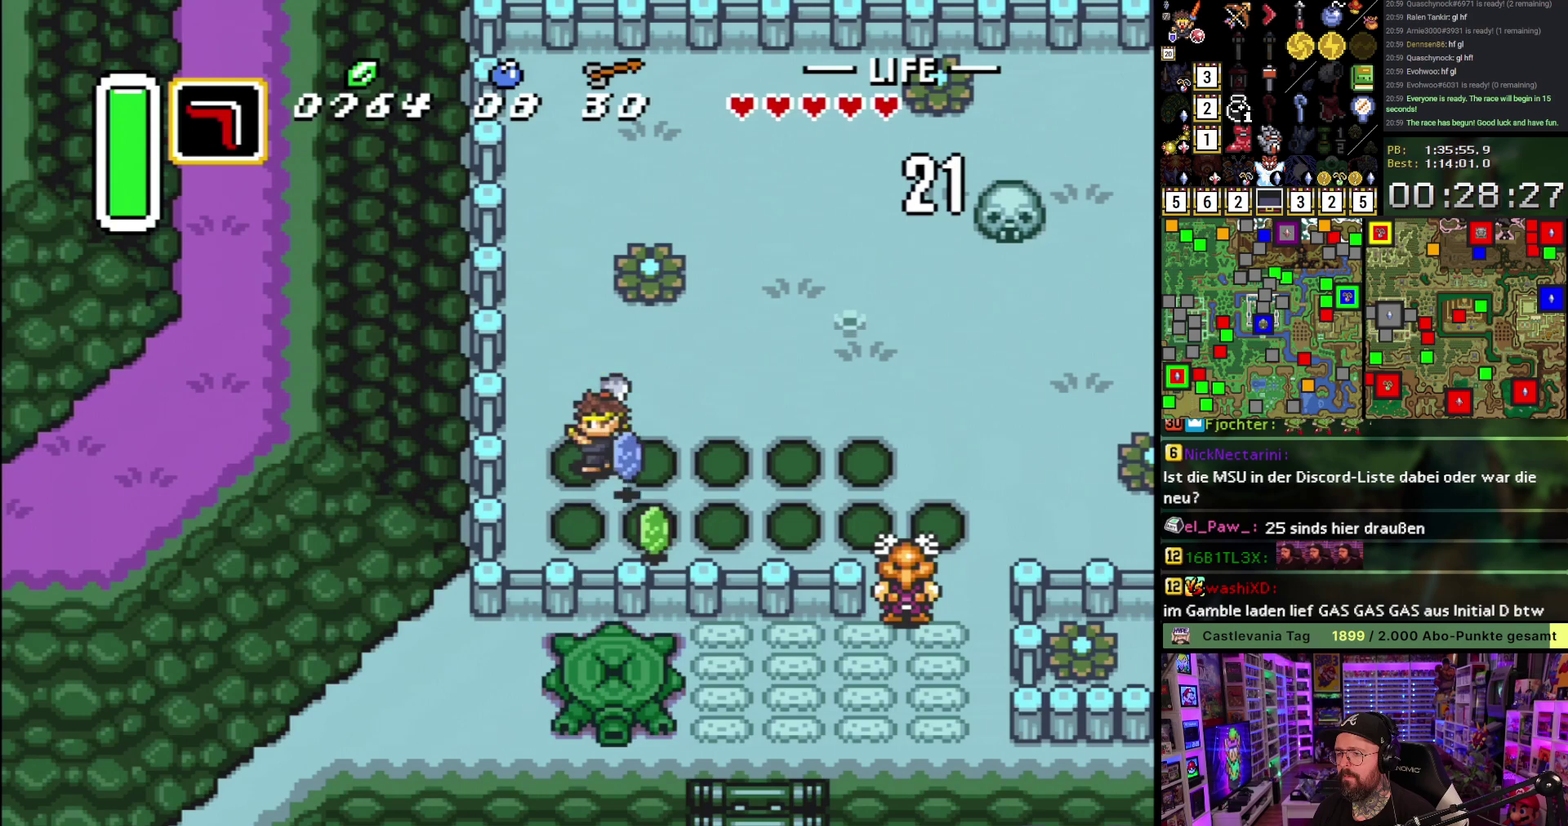
{"buttons": [], "events": [[33, "DPAD_UP", "down"], [200, "DPAD_UP", "up"], [267, "Y", "down"], [333, "Y", "up"], [400, "DPAD_RIGHT", "up"], [400, "Y", "down"], [500, "Y", "up"]]}
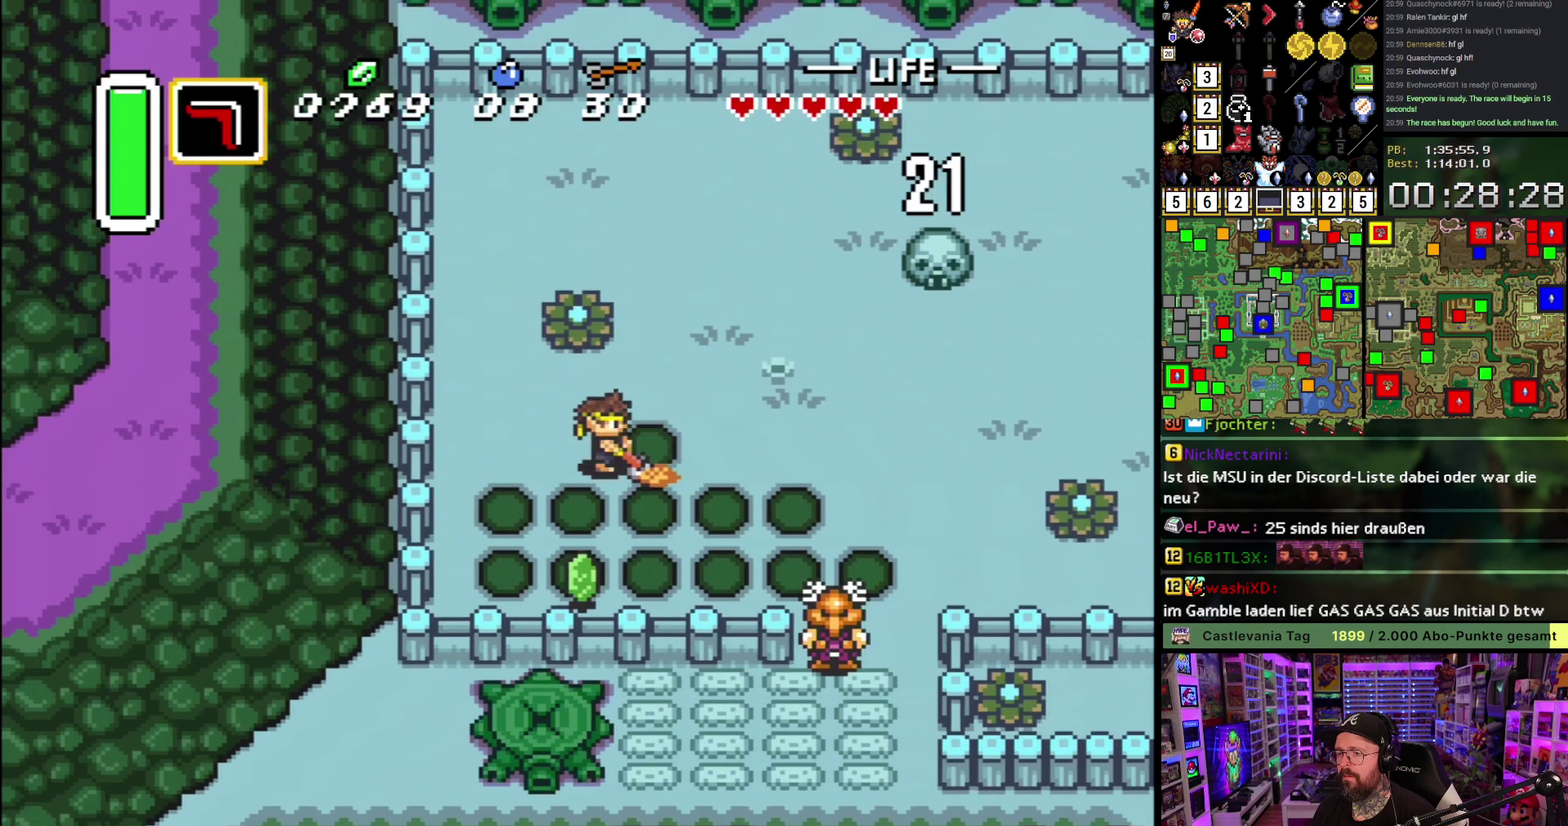
{"buttons": ["DPAD_UP", "DPAD_RIGHT"], "events": [[50, "Y", "down"], [67, "DPAD_UP", "down"], [100, "DPAD_RIGHT", "down"], [183, "Y", "up"]]}
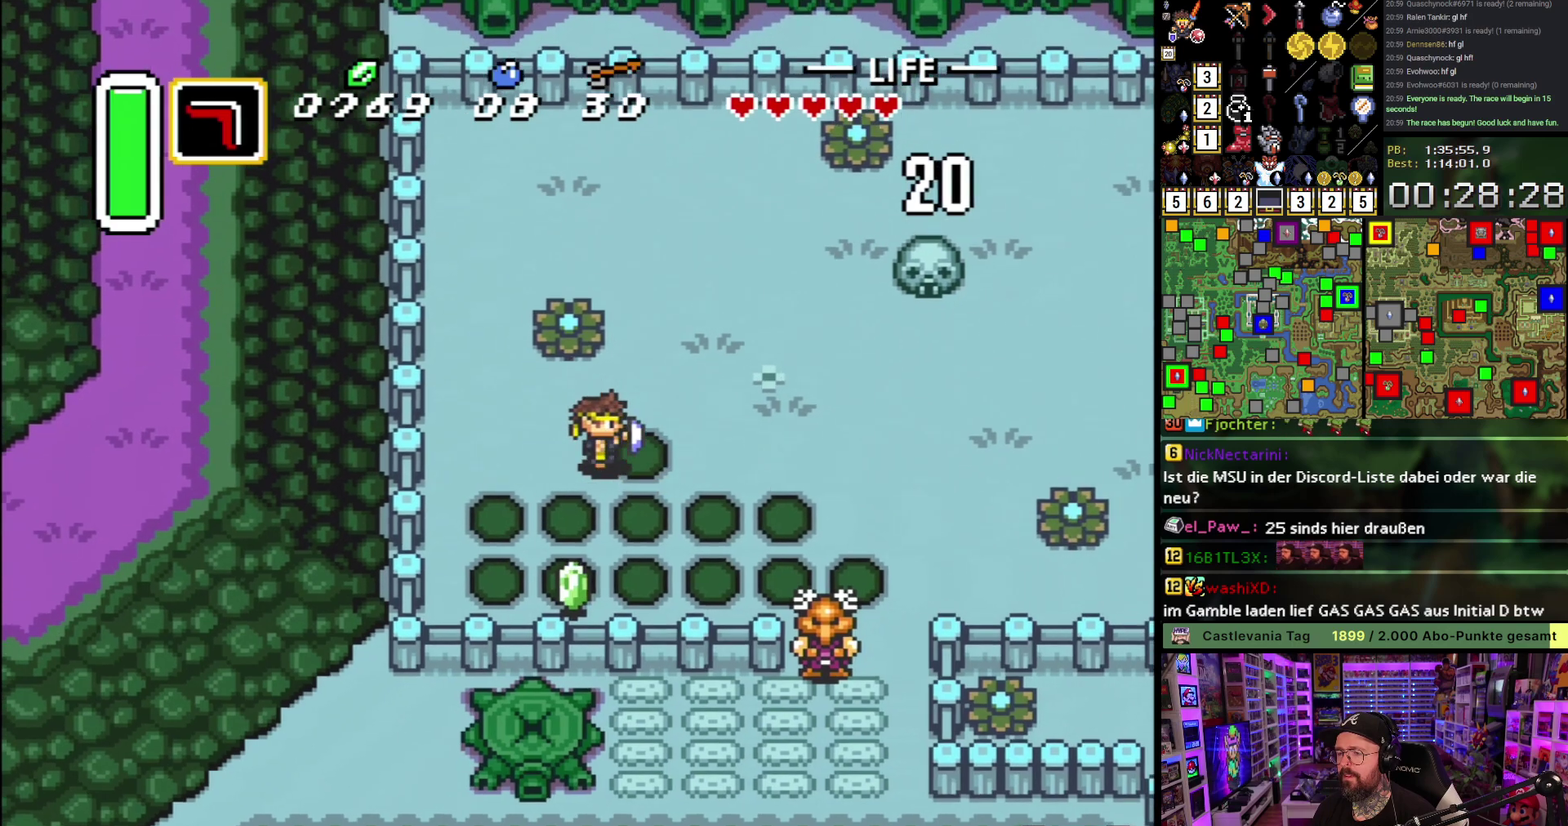
{"buttons": ["DPAD_DOWN", "DPAD_RIGHT"], "events": [[200, "Y", "down"], [267, "DPAD_UP", "up"], [300, "Y", "up"], [367, "Y", "down"], [450, "DPAD_DOWN", "down"], [483, "Y", "up"]]}
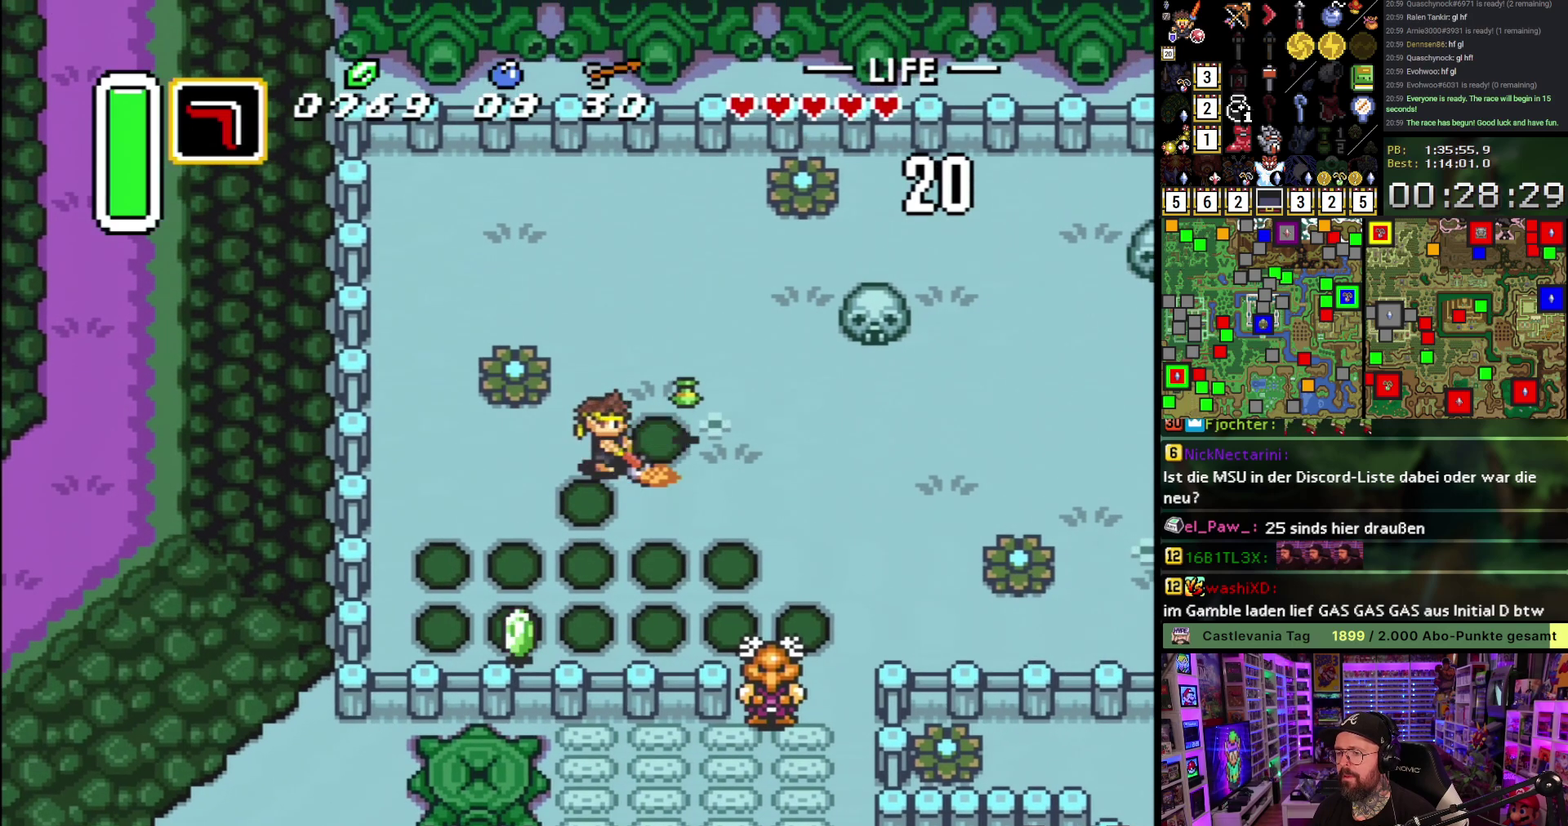
{"buttons": ["DPAD_DOWN", "DPAD_RIGHT"], "events": [[33, "Y", "down"], [167, "Y", "up"]]}
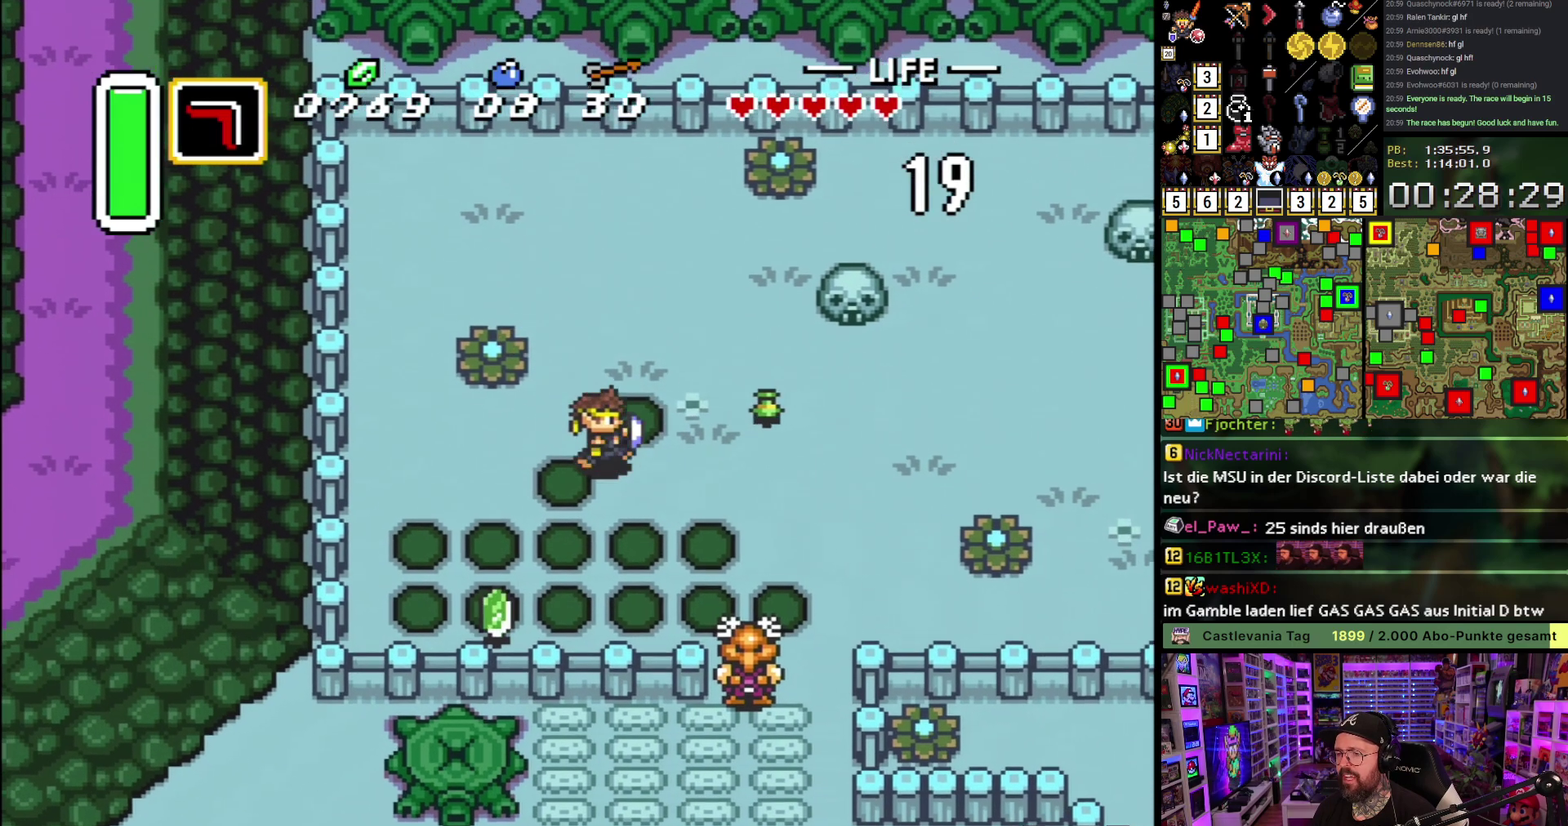
{"buttons": ["DPAD_RIGHT"], "events": [[17, "Y", "down"], [133, "Y", "up"], [167, "DPAD_DOWN", "up"], [183, "Y", "down"], [317, "Y", "up"], [383, "Y", "down"], [500, "Y", "up"]]}